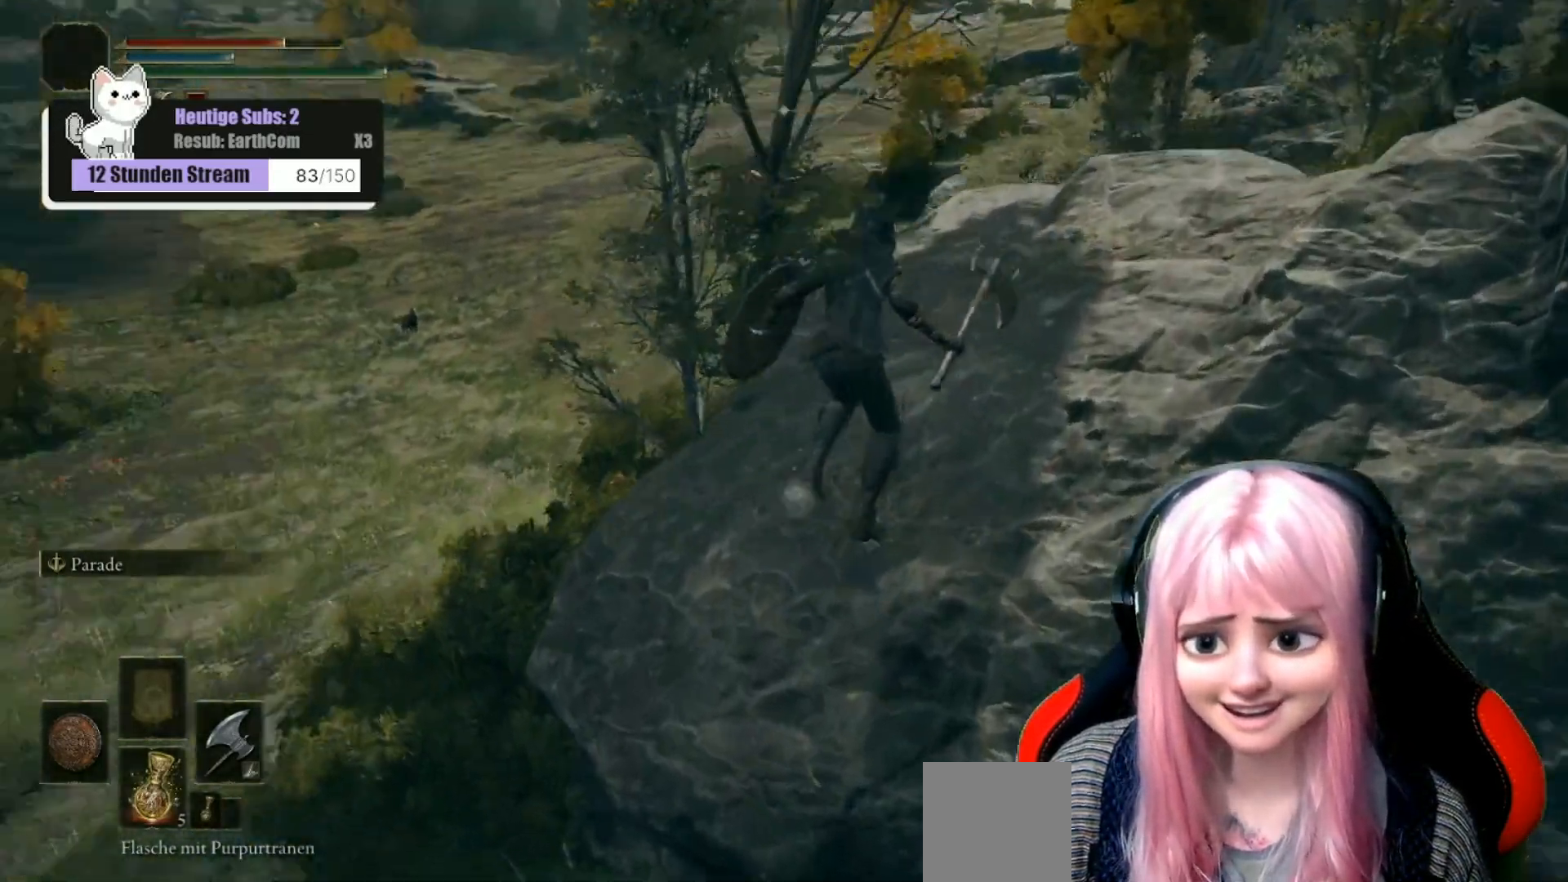
Gameplay with a controller (Xbox layout); each line is a JSON object with the inputs held at the frame after it. "events" lists button and stick changes between this image and that frame as [ms after this image, input, new state], when the widget could be followed in between.
{"buttons": [], "left_stick": "up-right", "right_stick": "left", "events": [[17, "right_stick", "center"], [317, "A", "up"], [400, "right_stick", "left"]]}
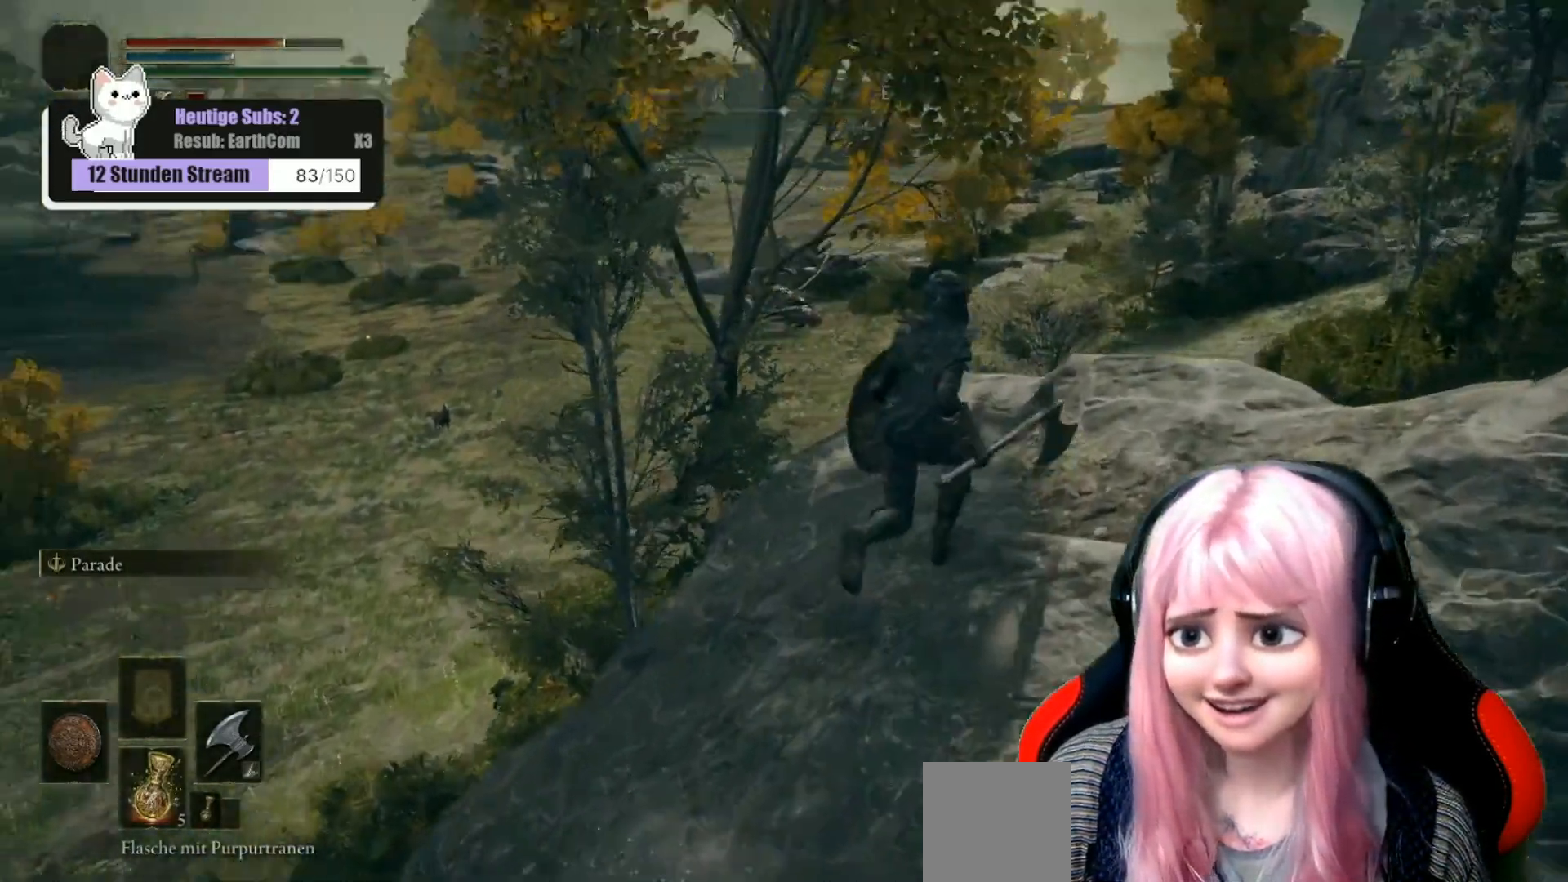
{"buttons": [], "left_stick": "center", "right_stick": "center", "events": [[100, "left_stick", "center"], [100, "right_stick", "center"], [400, "X", "down"], [483, "X", "up"]]}
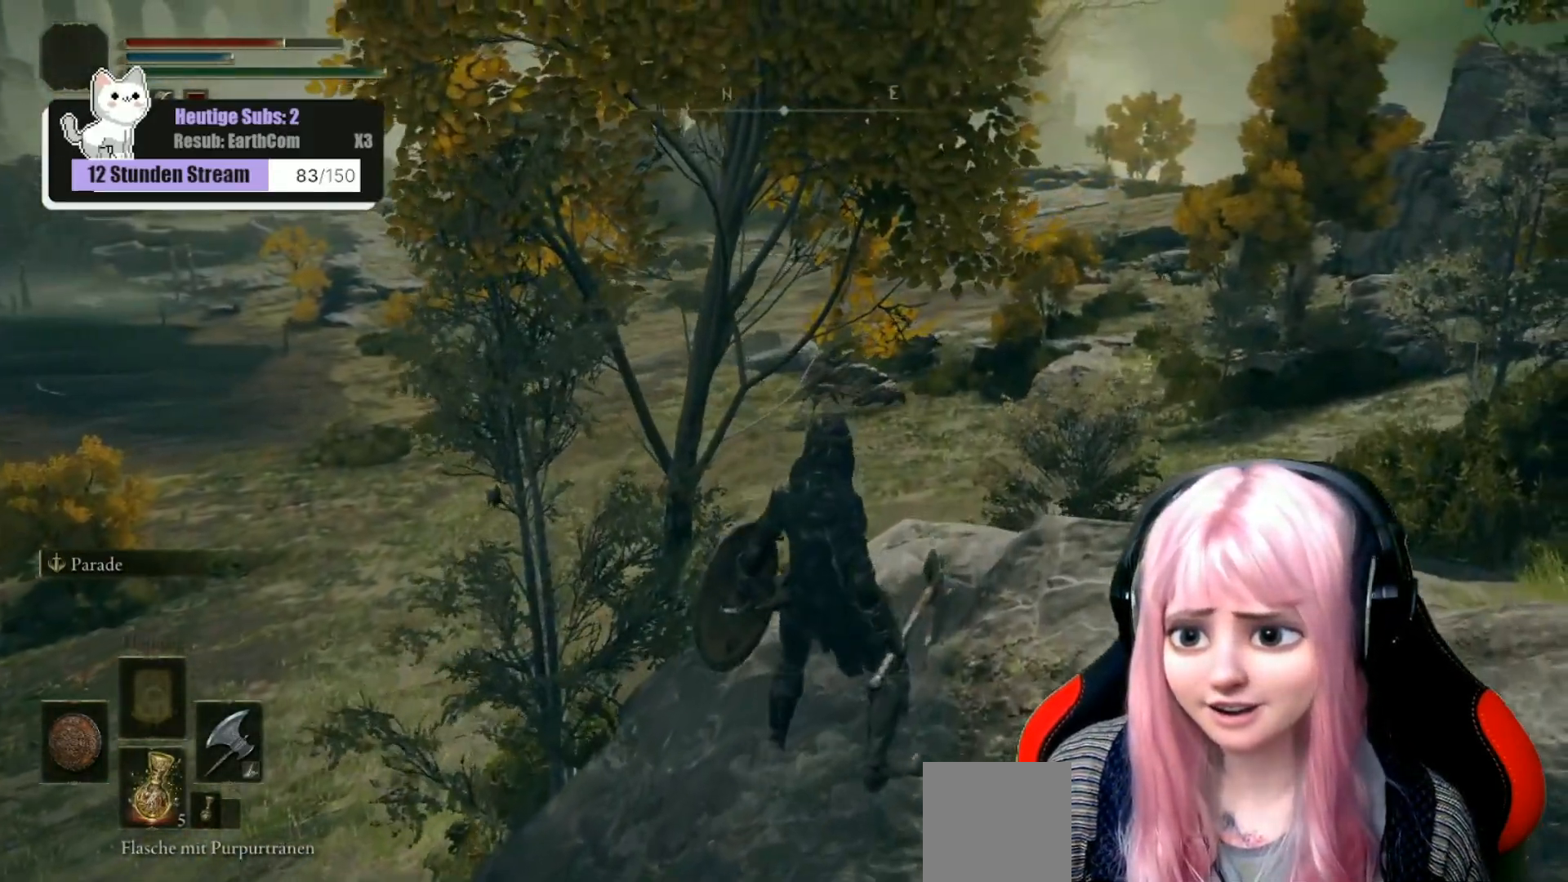
{"buttons": [], "left_stick": "center", "right_stick": "center", "events": []}
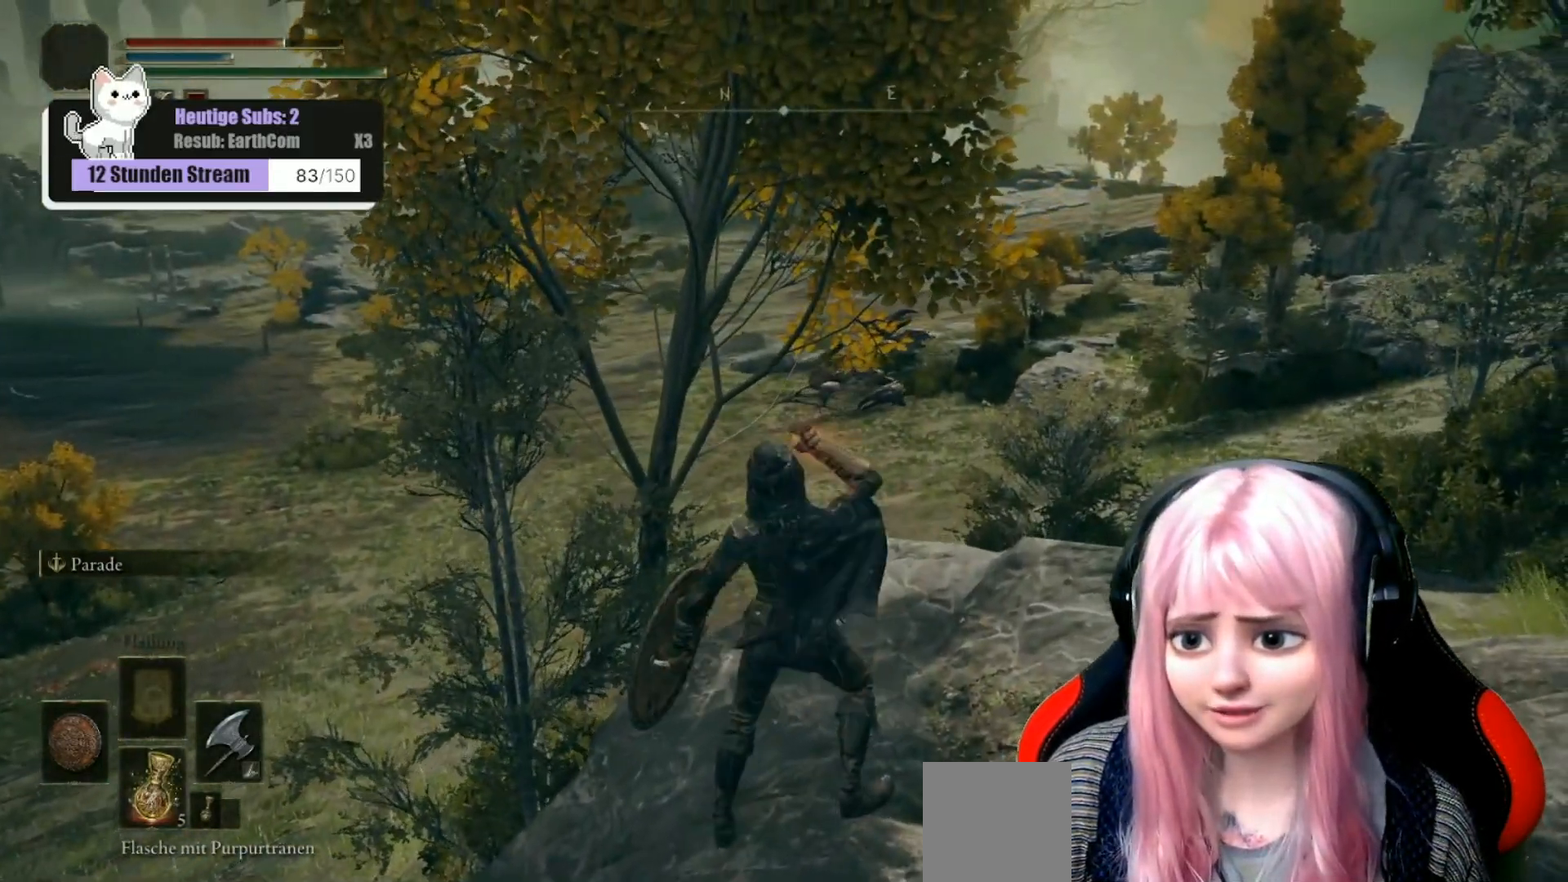
{"buttons": [], "left_stick": "center", "right_stick": "center", "events": [[150, "right_stick", "down-left"], [317, "right_stick", "center"]]}
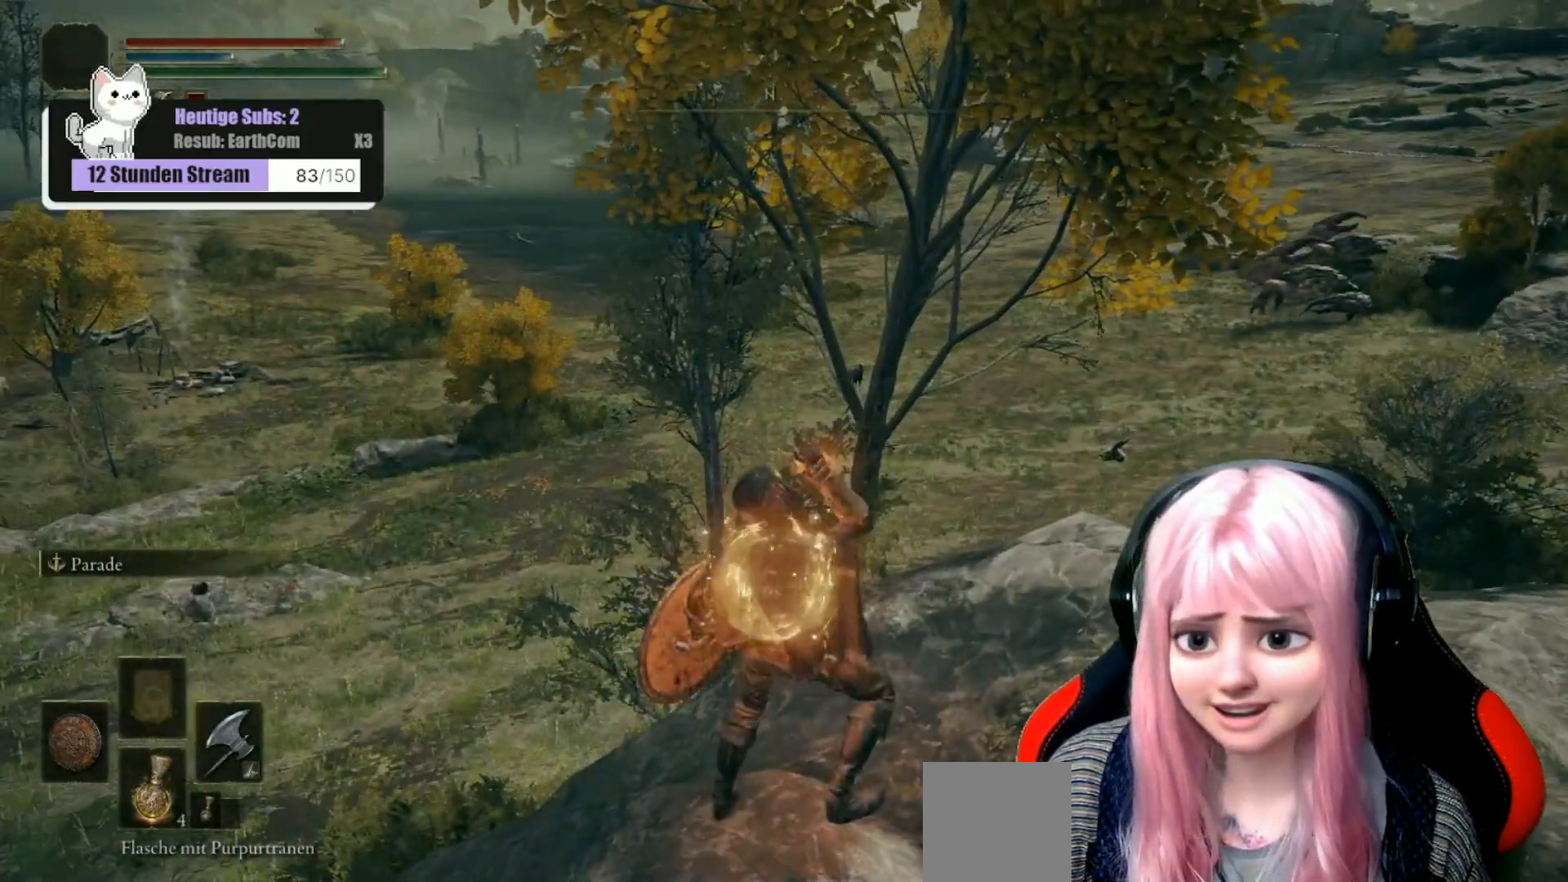
{"buttons": [], "left_stick": "center", "right_stick": "center", "events": []}
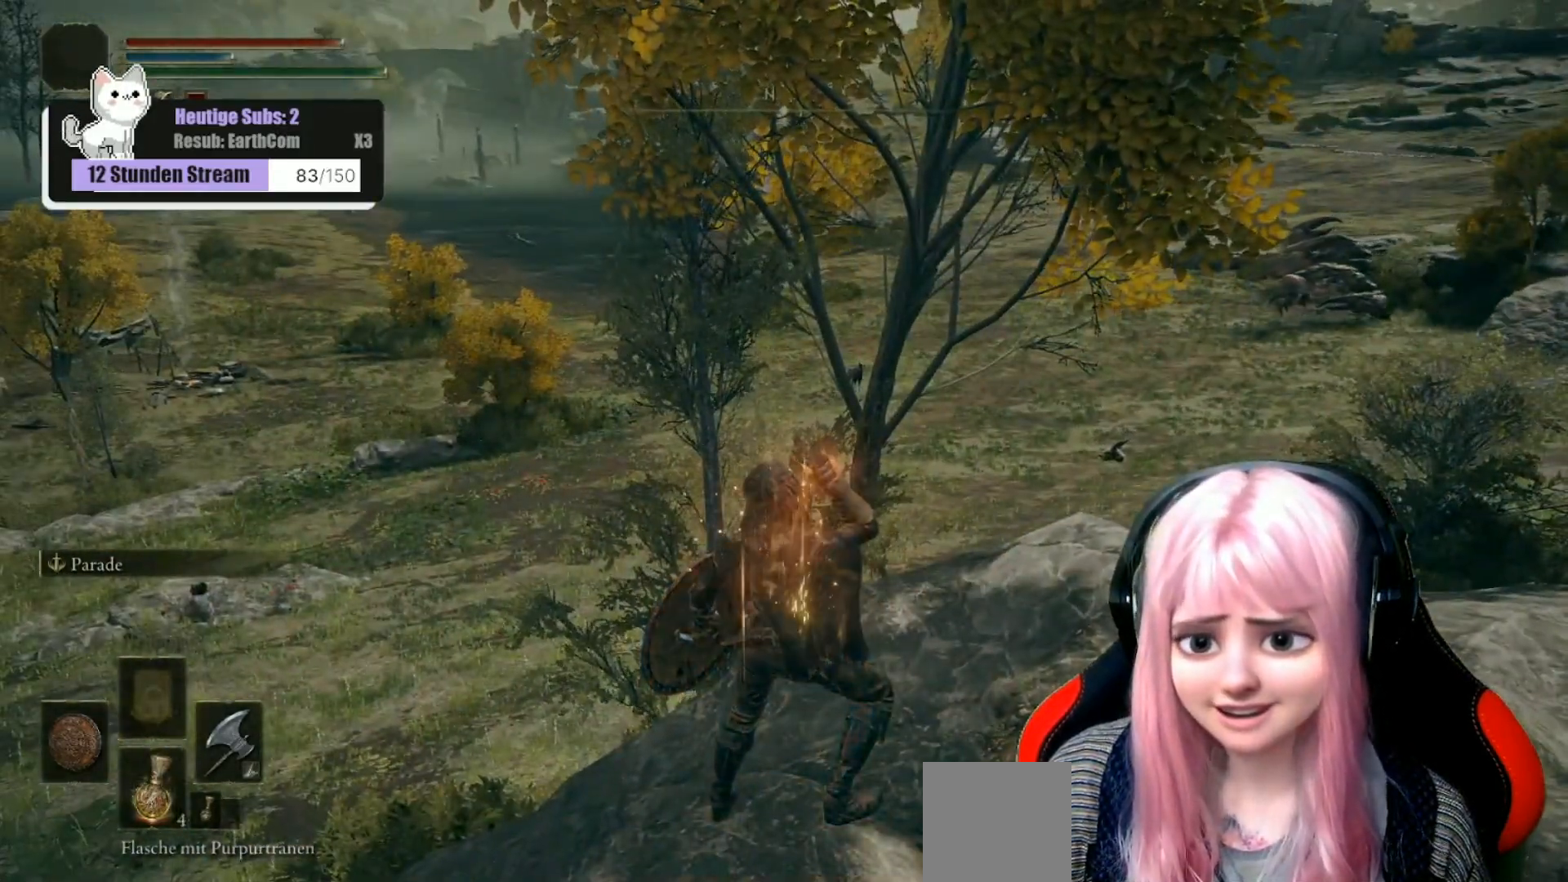
{"buttons": [], "left_stick": "right", "right_stick": "center", "events": [[217, "left_stick", "right"]]}
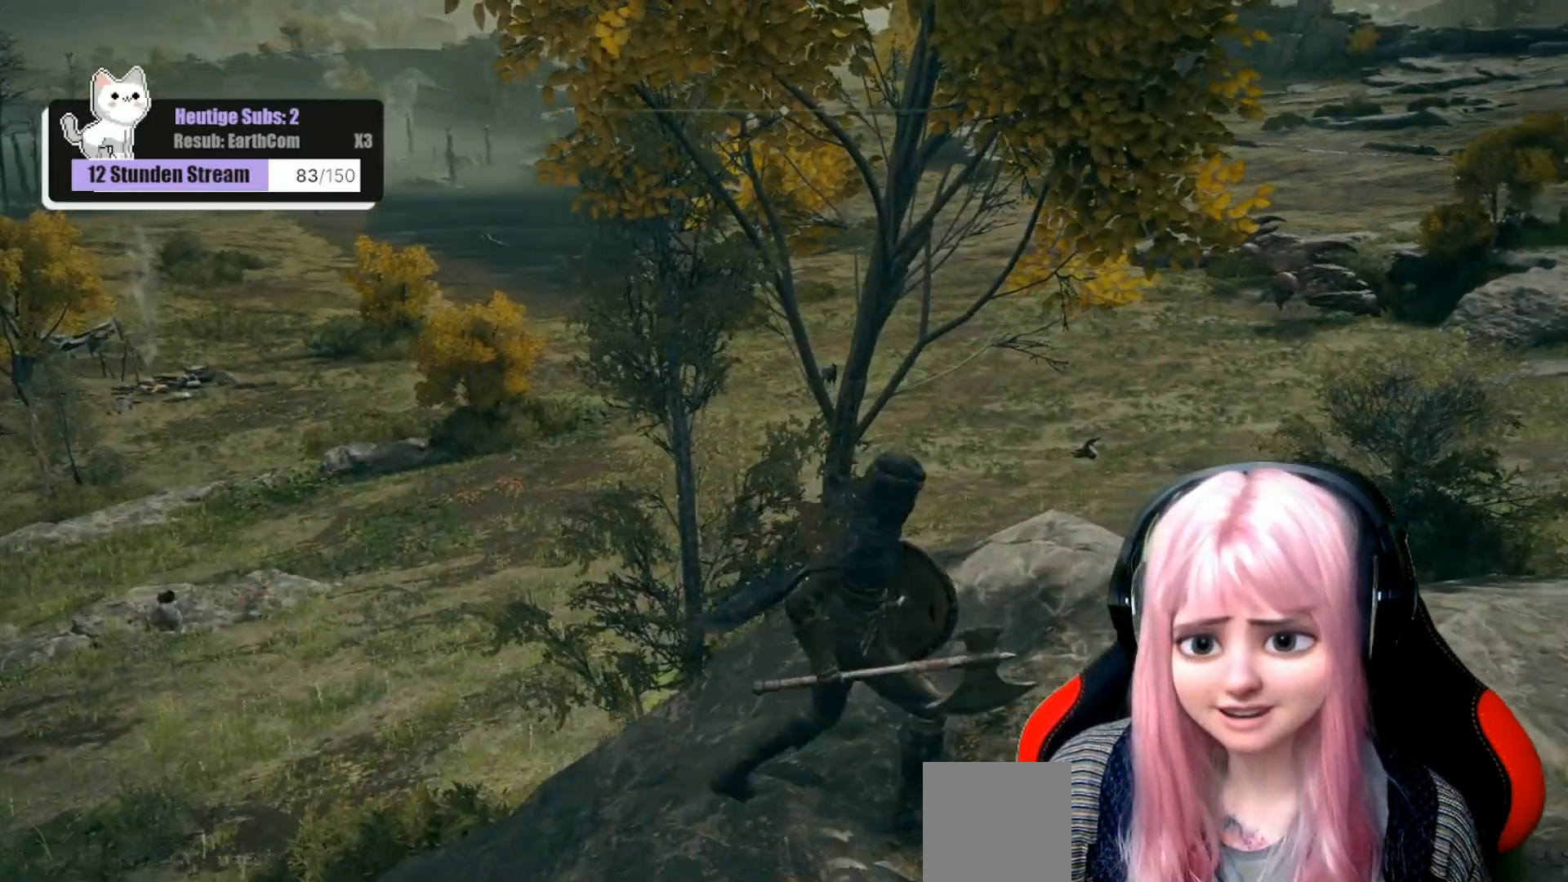
{"buttons": [], "left_stick": "center", "right_stick": "center", "events": [[167, "left_stick", "up-right"], [183, "right_stick", "down-left"], [317, "right_stick", "center"], [350, "left_stick", "center"]]}
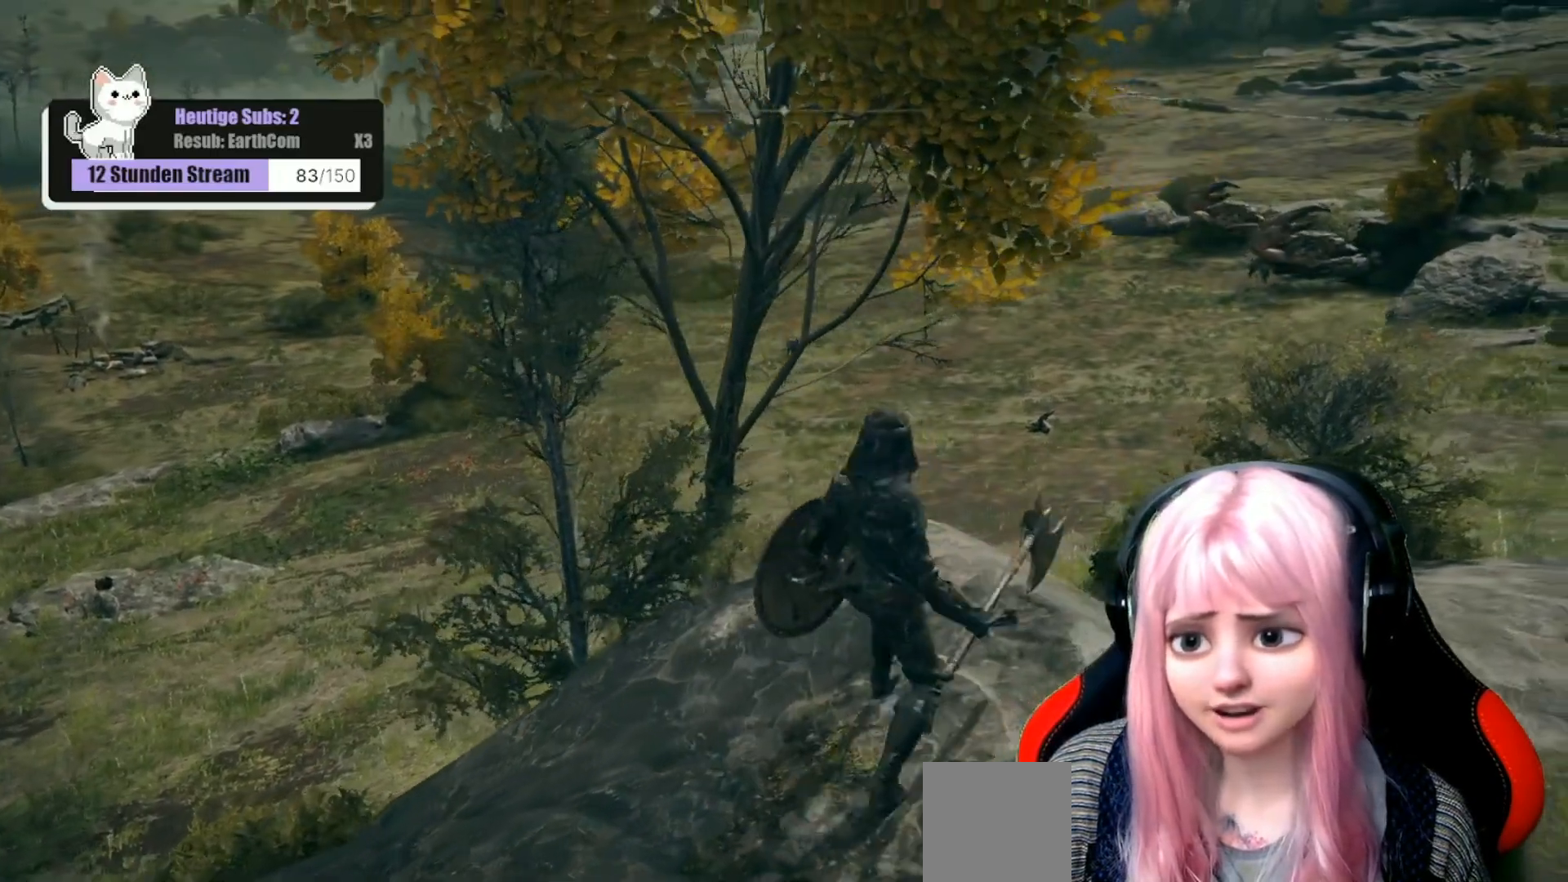
{"buttons": [], "left_stick": "center", "right_stick": "left", "events": [[333, "right_stick", "left"]]}
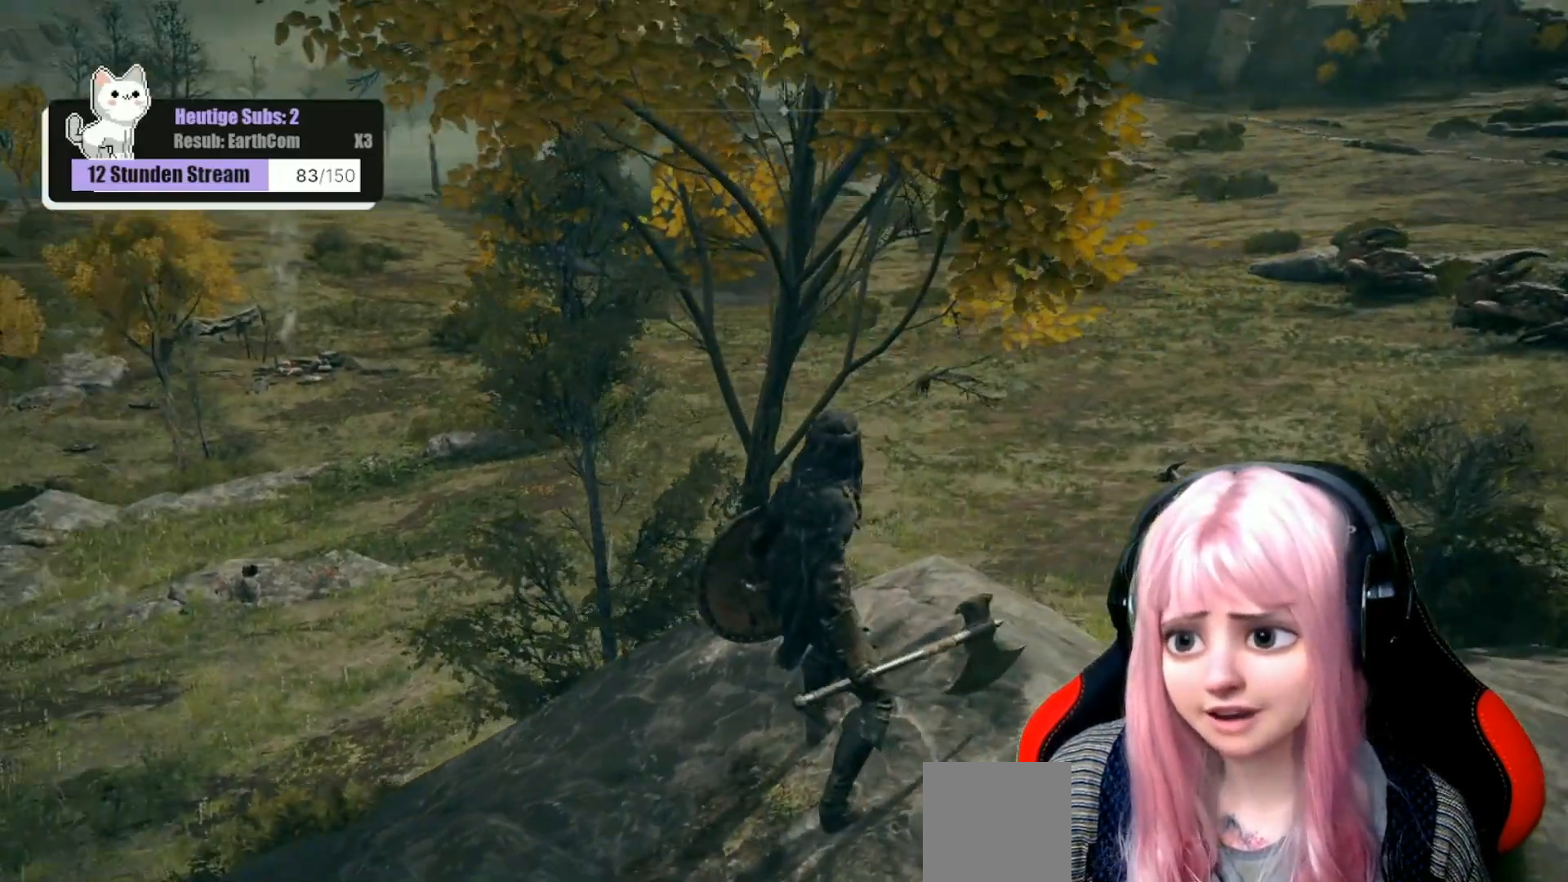
{"buttons": [], "left_stick": "center", "right_stick": "center", "events": [[367, "right_stick", "center"]]}
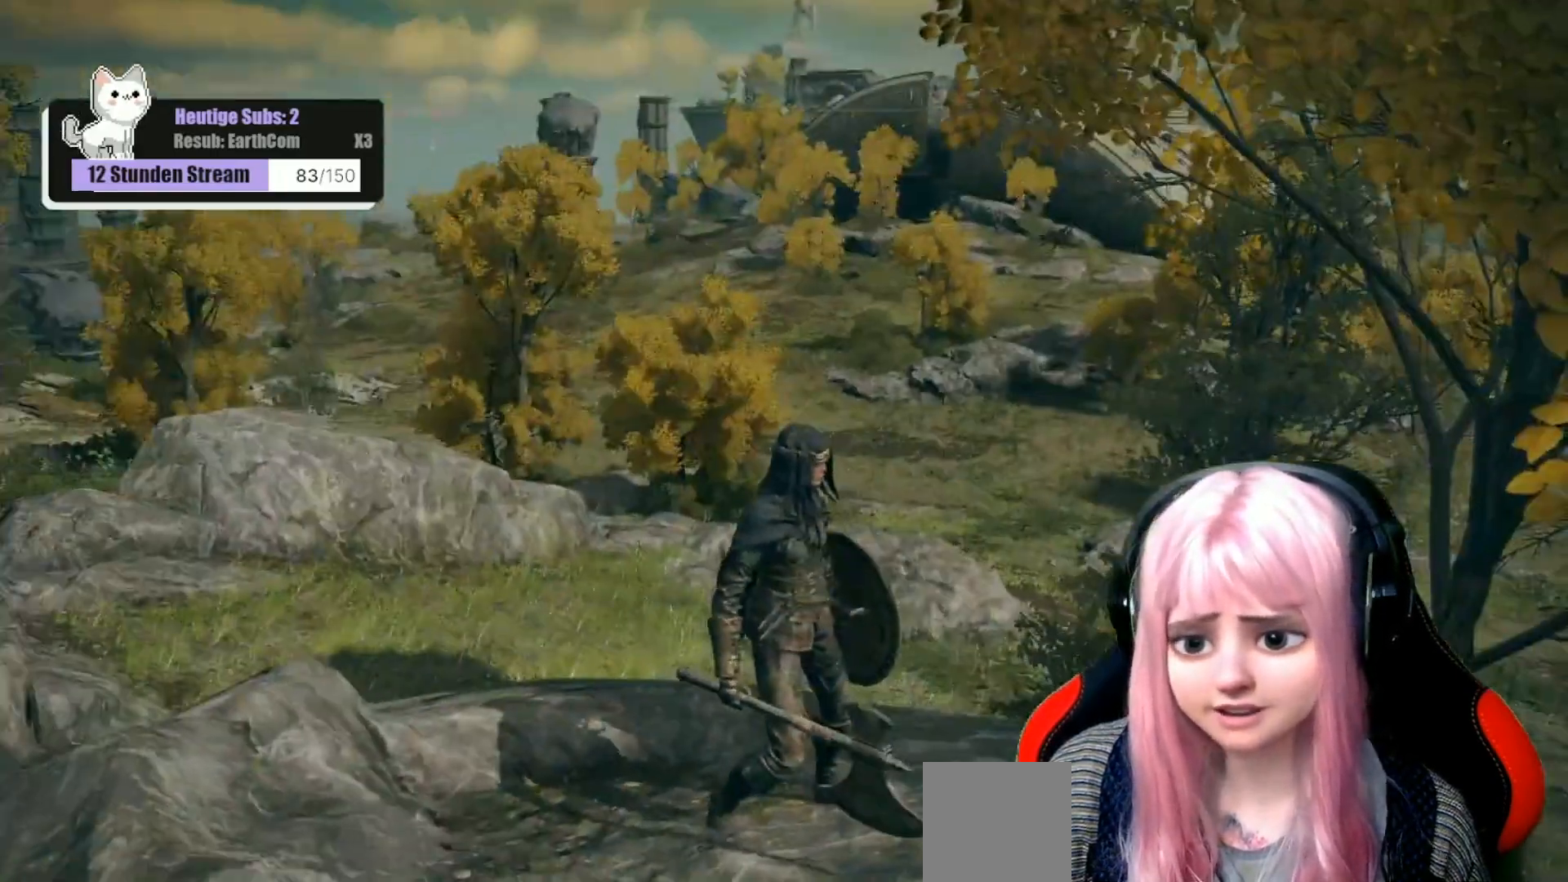
{"buttons": [], "left_stick": "center", "right_stick": "center", "events": []}
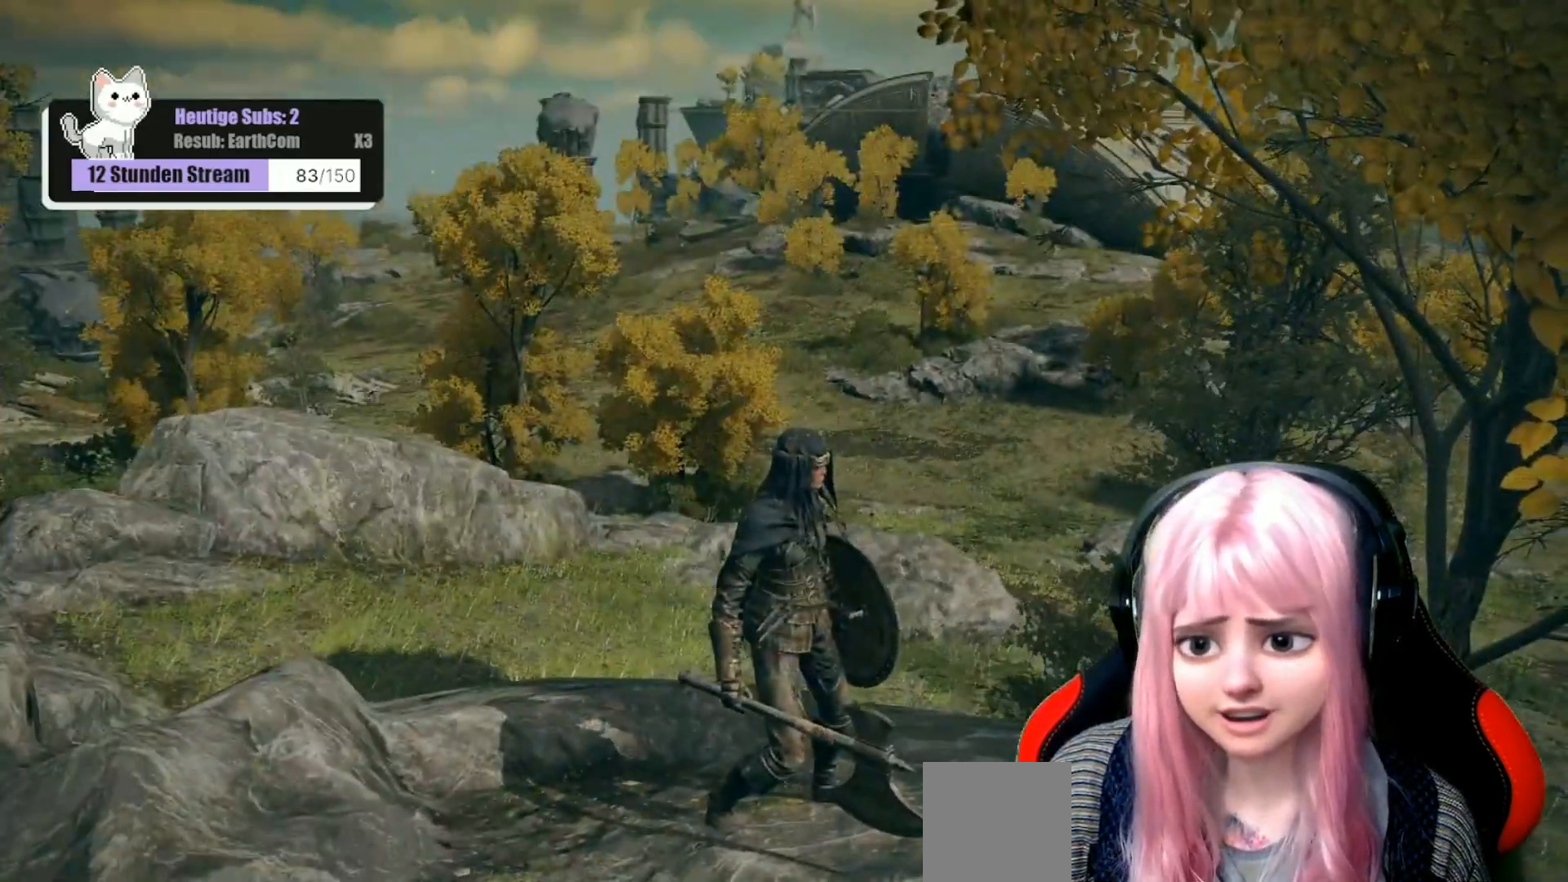
{"buttons": [], "left_stick": "center", "right_stick": "right", "events": [[317, "right_stick", "right"]]}
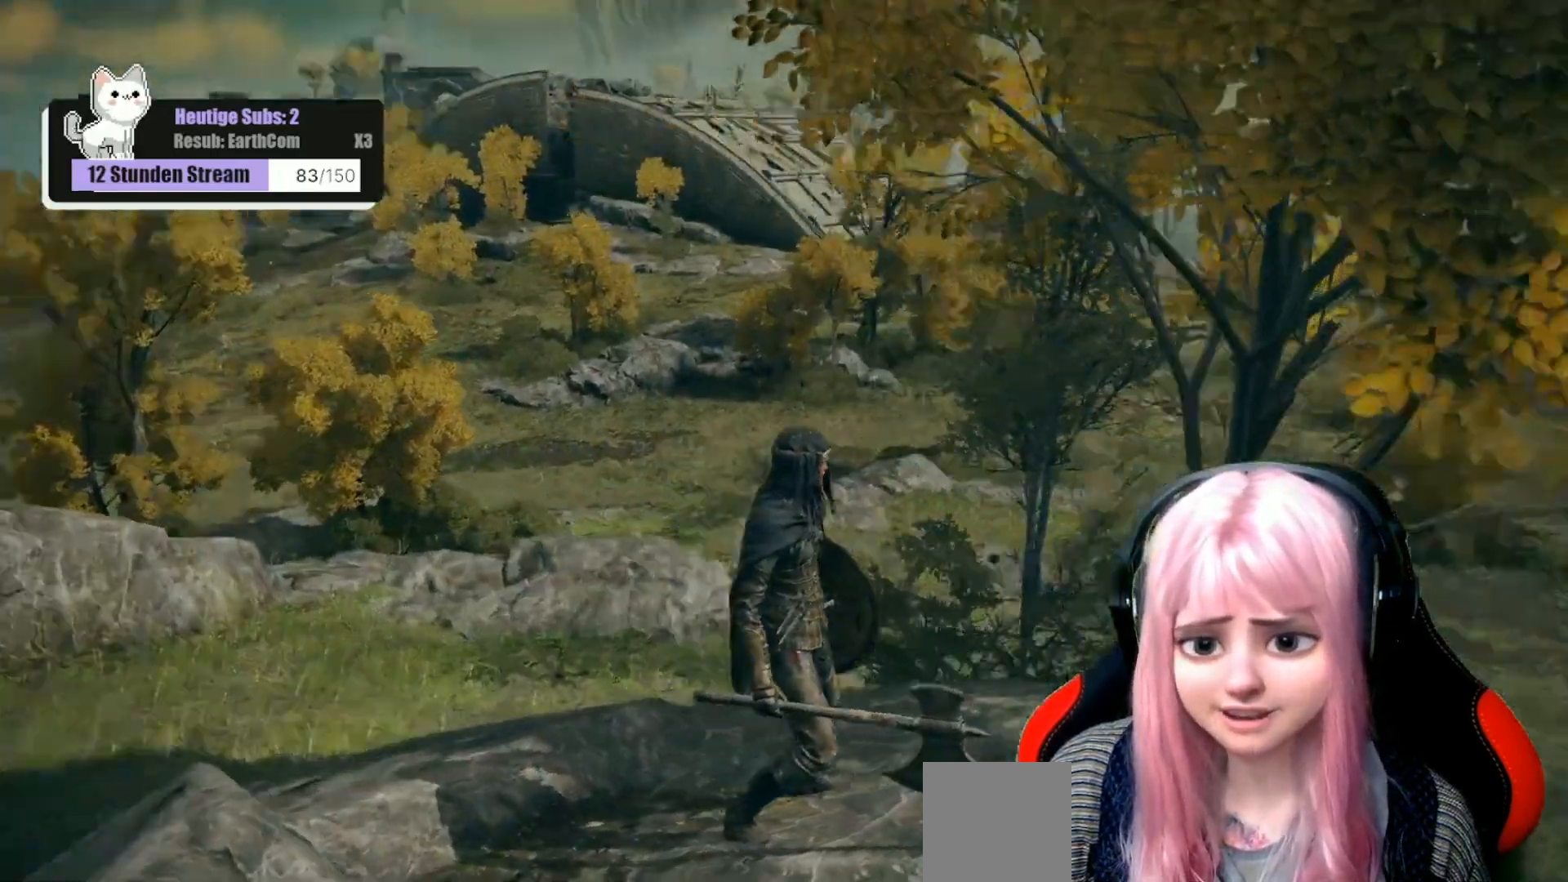
{"buttons": [], "left_stick": "right", "right_stick": "right", "events": [[383, "left_stick", "right"]]}
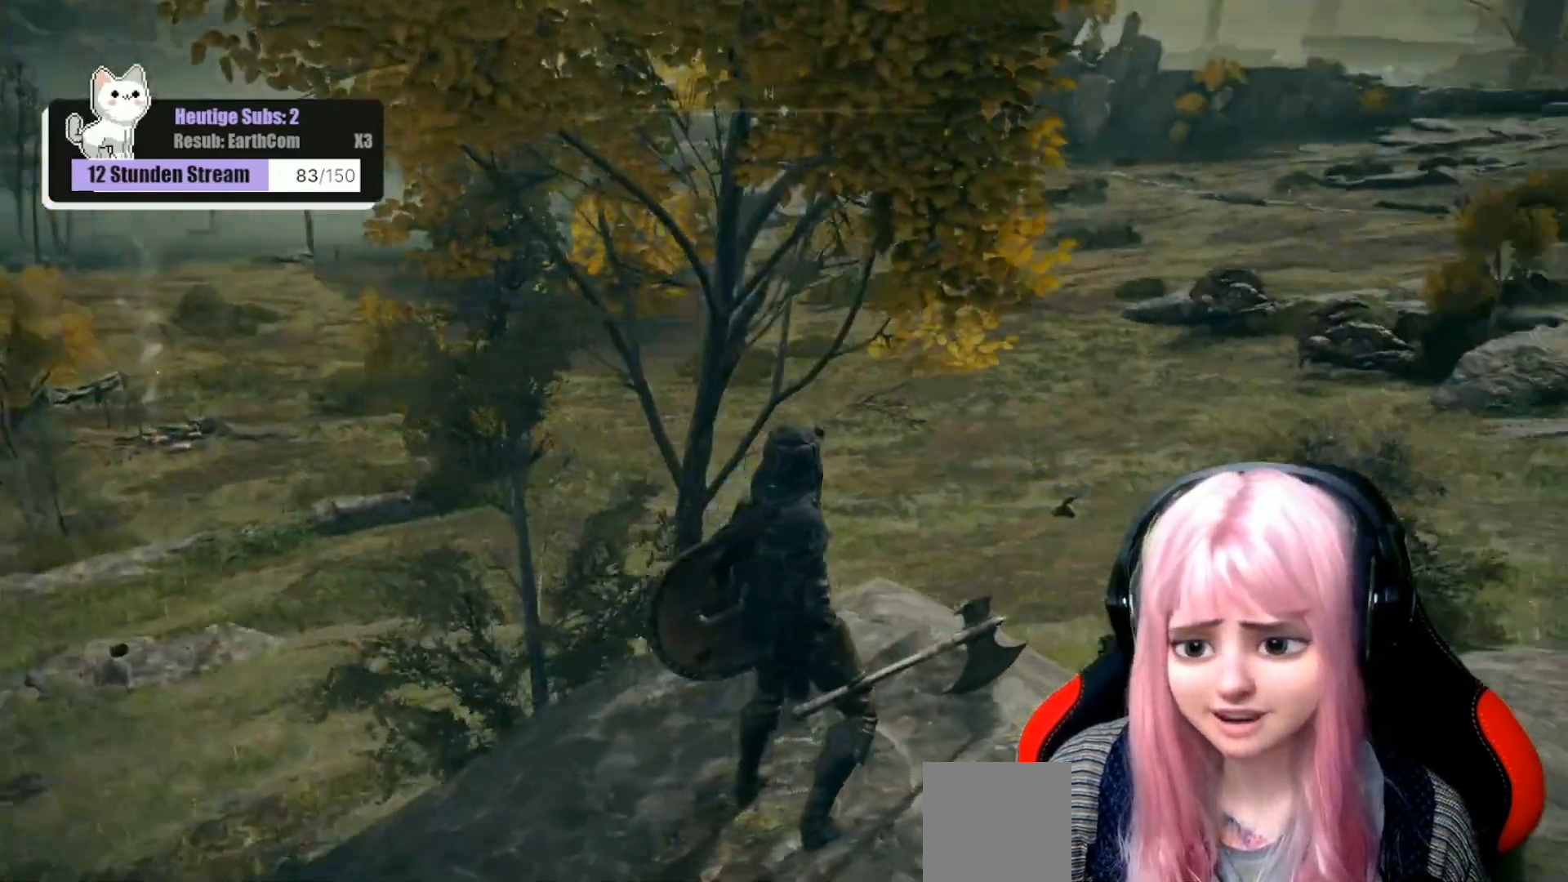
{"buttons": [], "left_stick": "up", "right_stick": "center", "events": [[200, "left_stick", "center"], [267, "right_stick", "center"], [500, "left_stick", "up"]]}
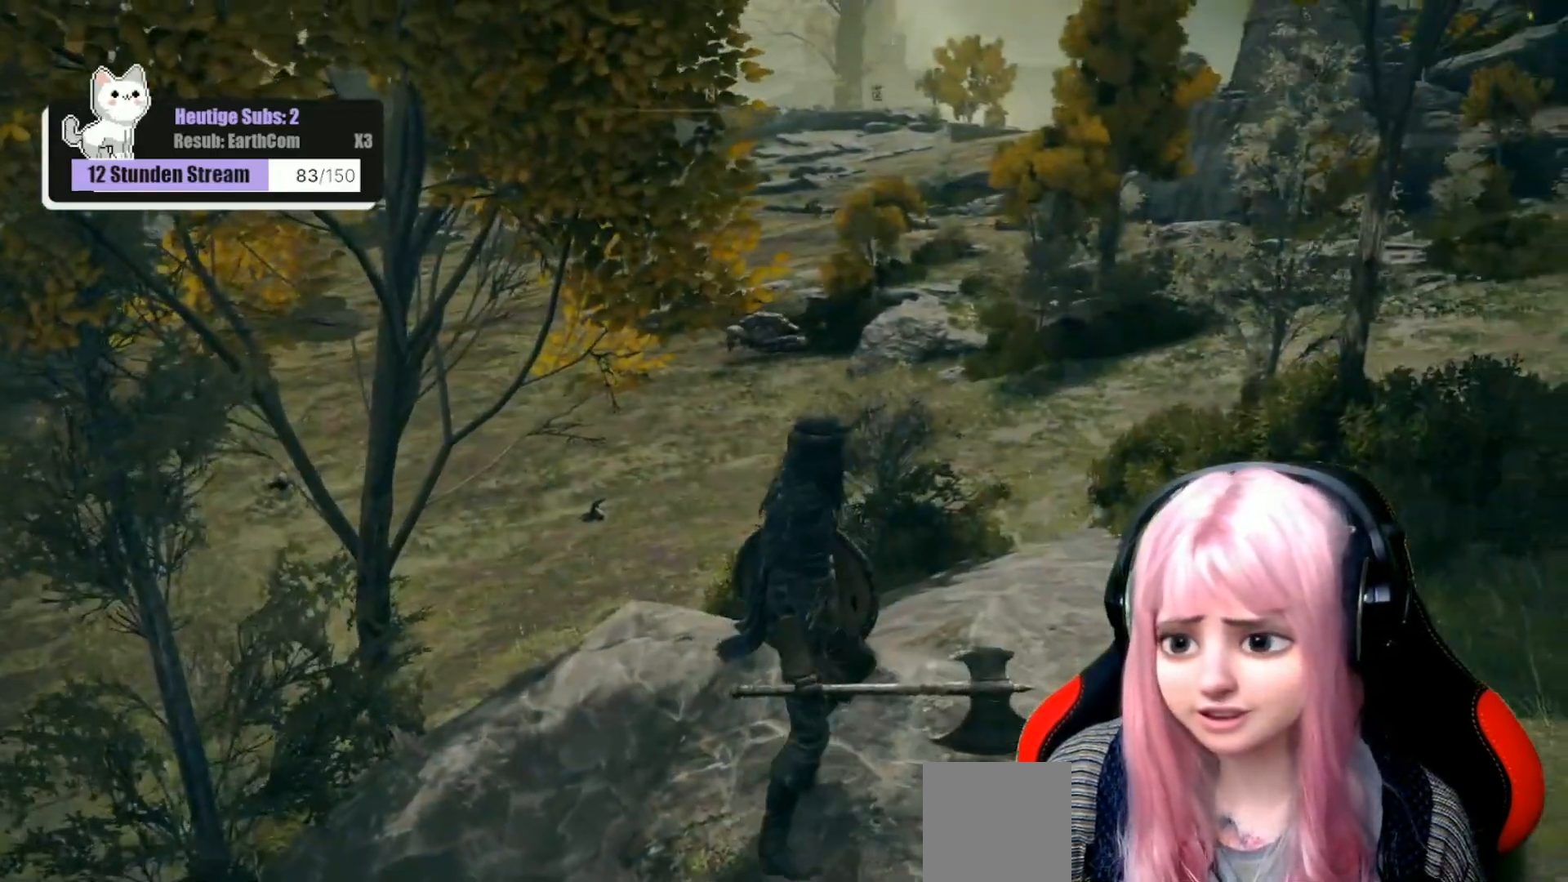
{"buttons": [], "left_stick": "up-right", "right_stick": "right", "events": [[167, "left_stick", "center"], [383, "left_stick", "up-right"], [400, "right_stick", "right"]]}
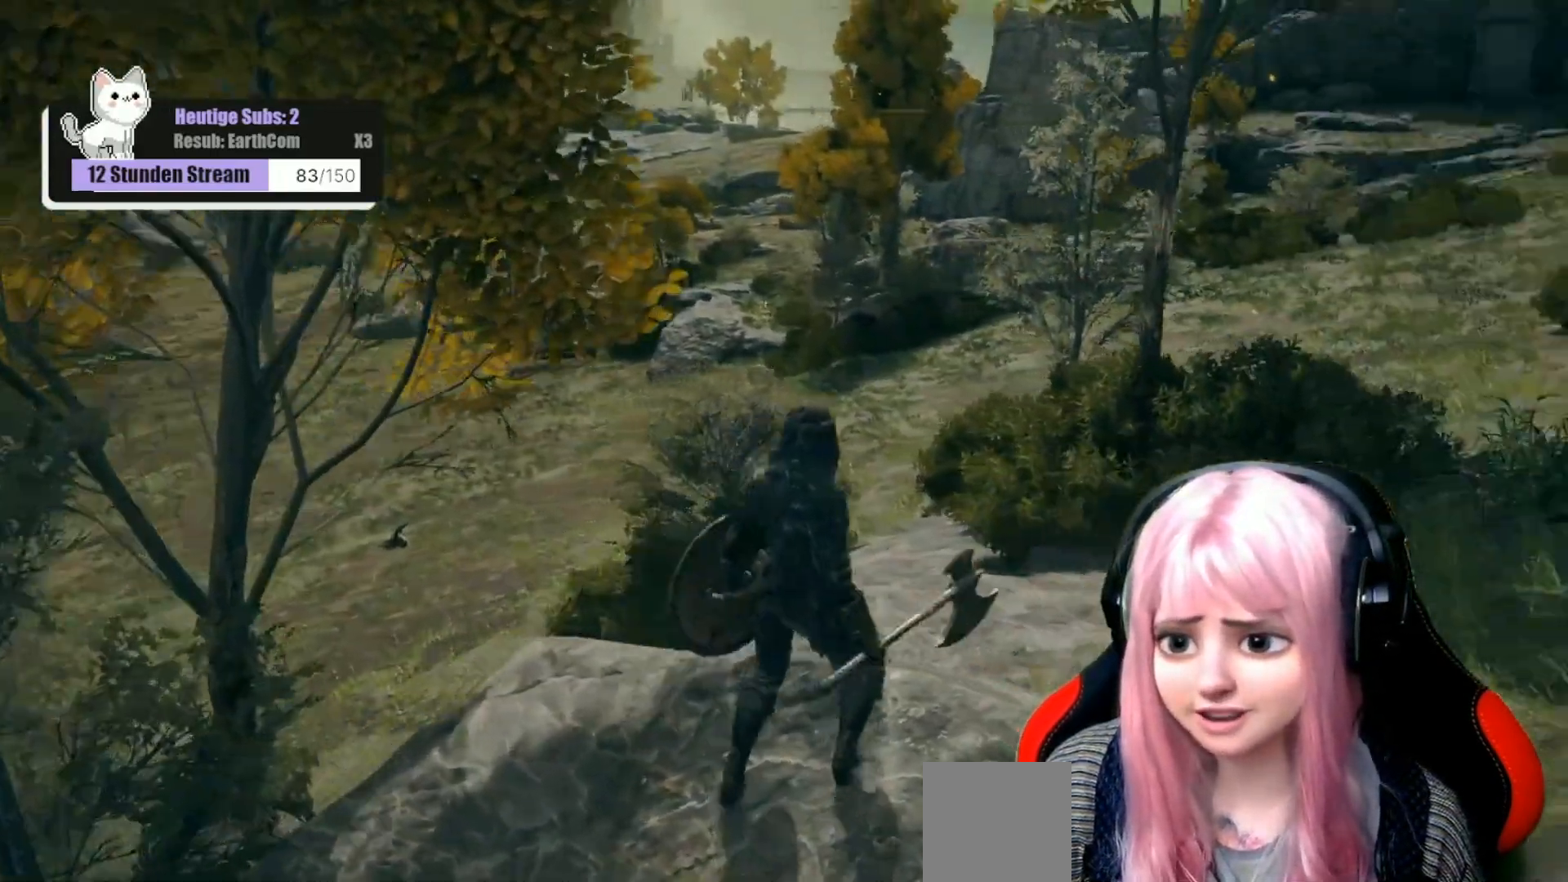
{"buttons": [], "left_stick": "up", "right_stick": "center", "events": [[50, "left_stick", "up"], [117, "right_stick", "center"]]}
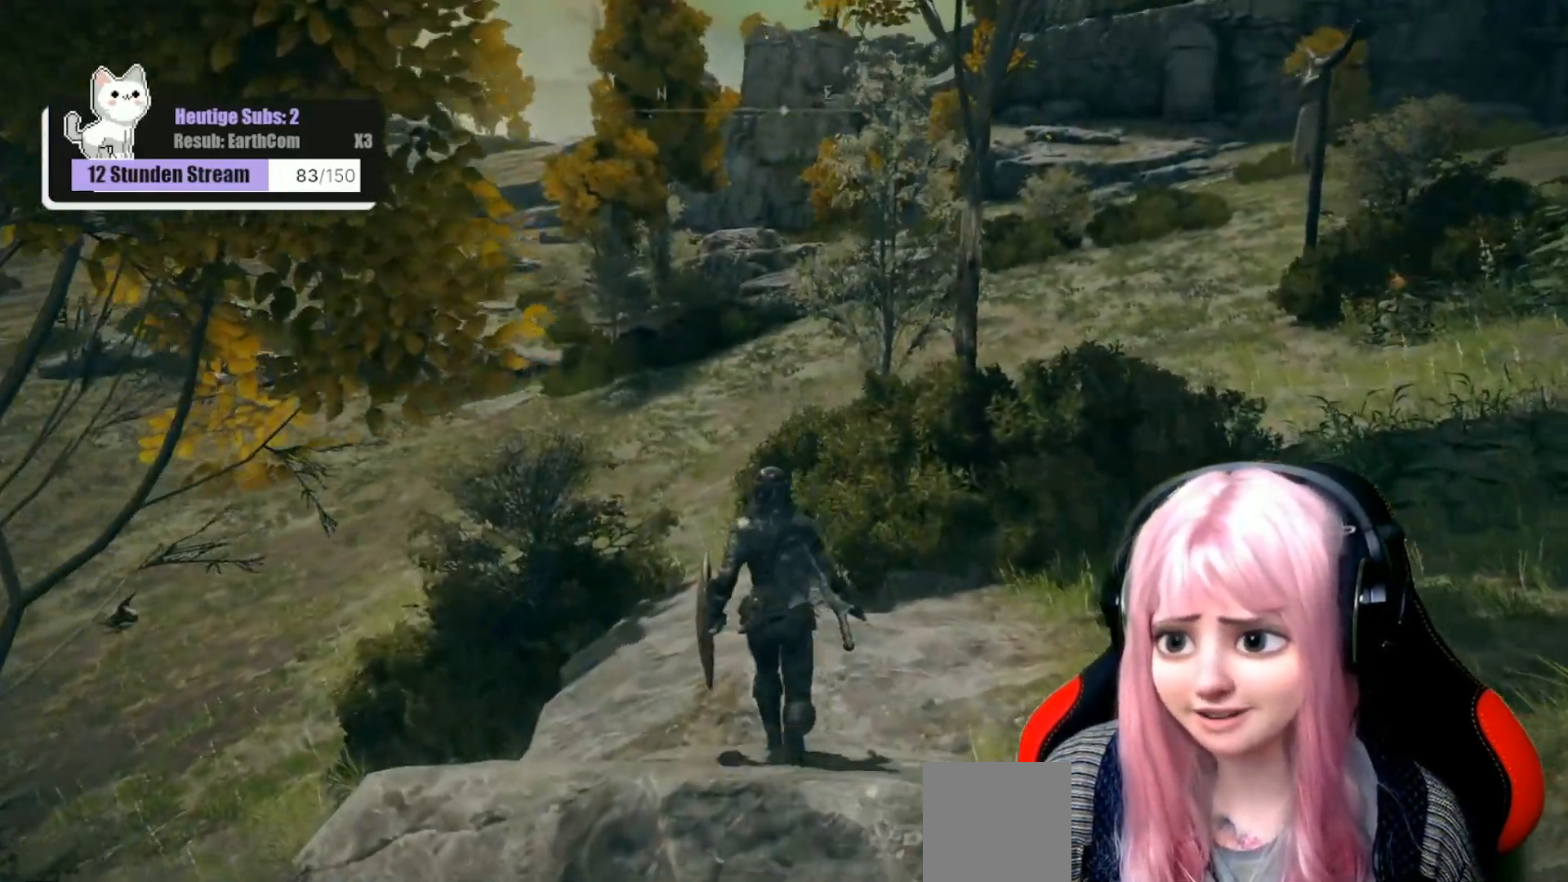
{"buttons": [], "left_stick": "up", "right_stick": "center", "events": [[233, "right_stick", "right"], [433, "right_stick", "center"]]}
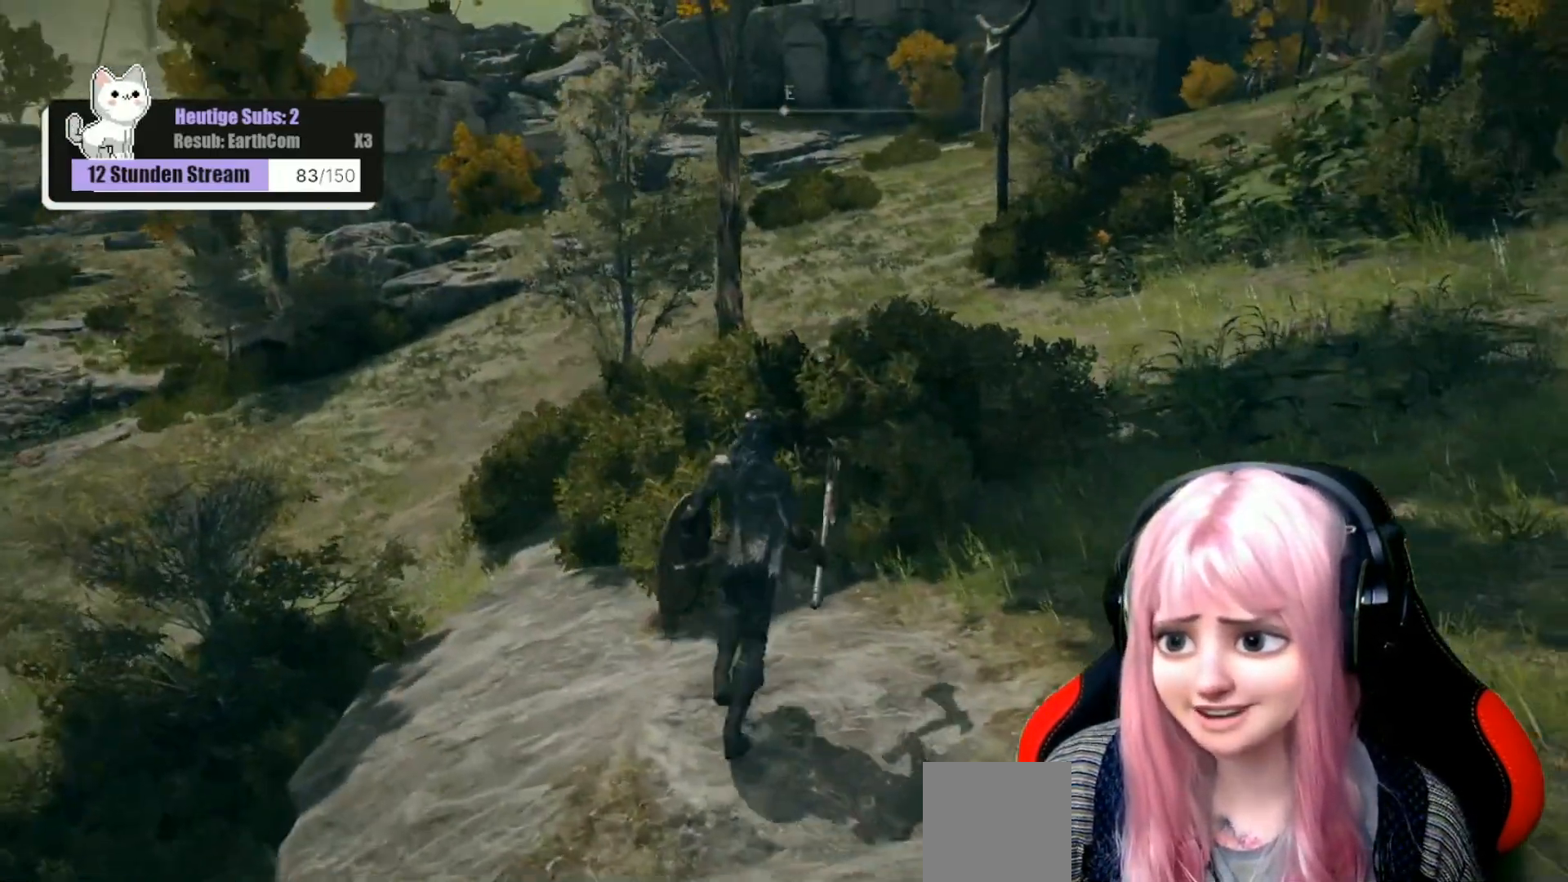
{"buttons": [], "left_stick": "up", "right_stick": "center", "events": [[67, "left_stick", "up-right"], [233, "right_stick", "up-right"], [417, "right_stick", "center"], [467, "left_stick", "up"]]}
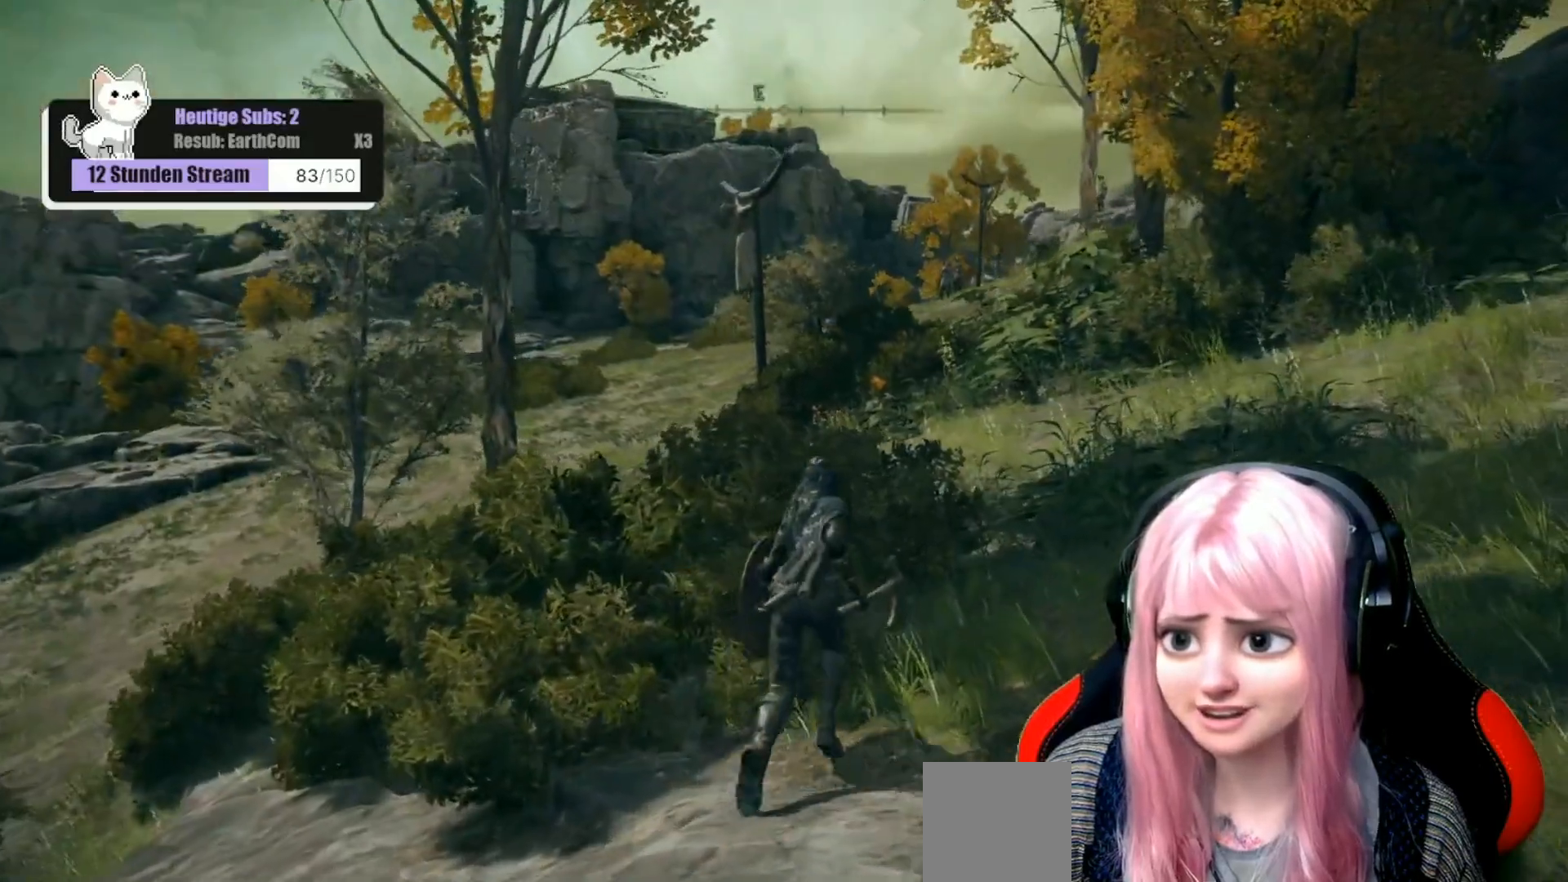
{"buttons": [], "left_stick": "up", "right_stick": "center", "events": []}
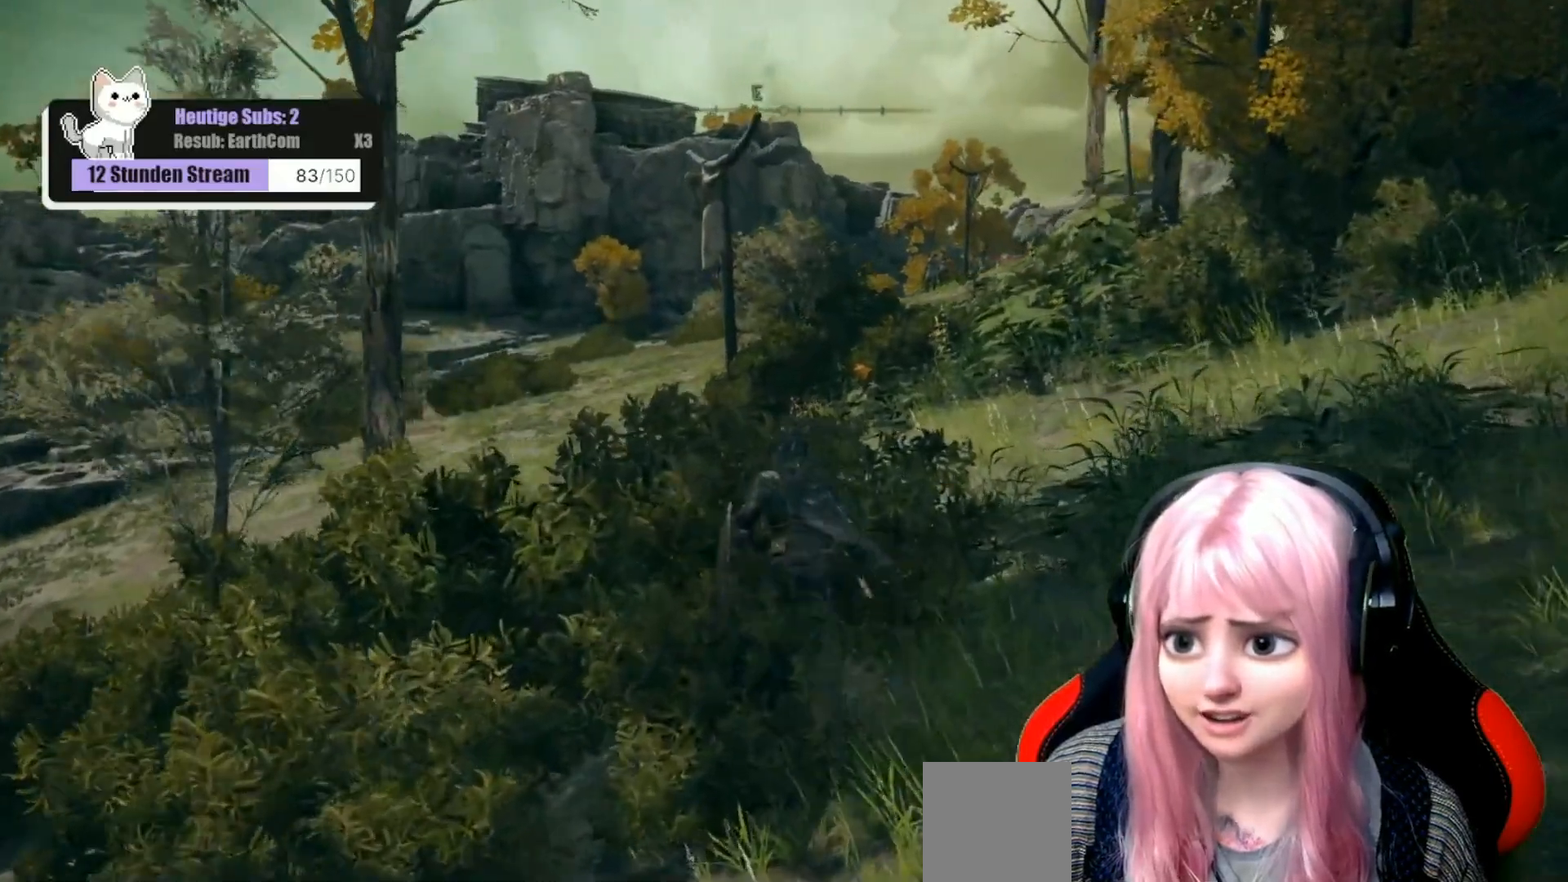
{"buttons": [], "left_stick": "up", "right_stick": "center", "events": []}
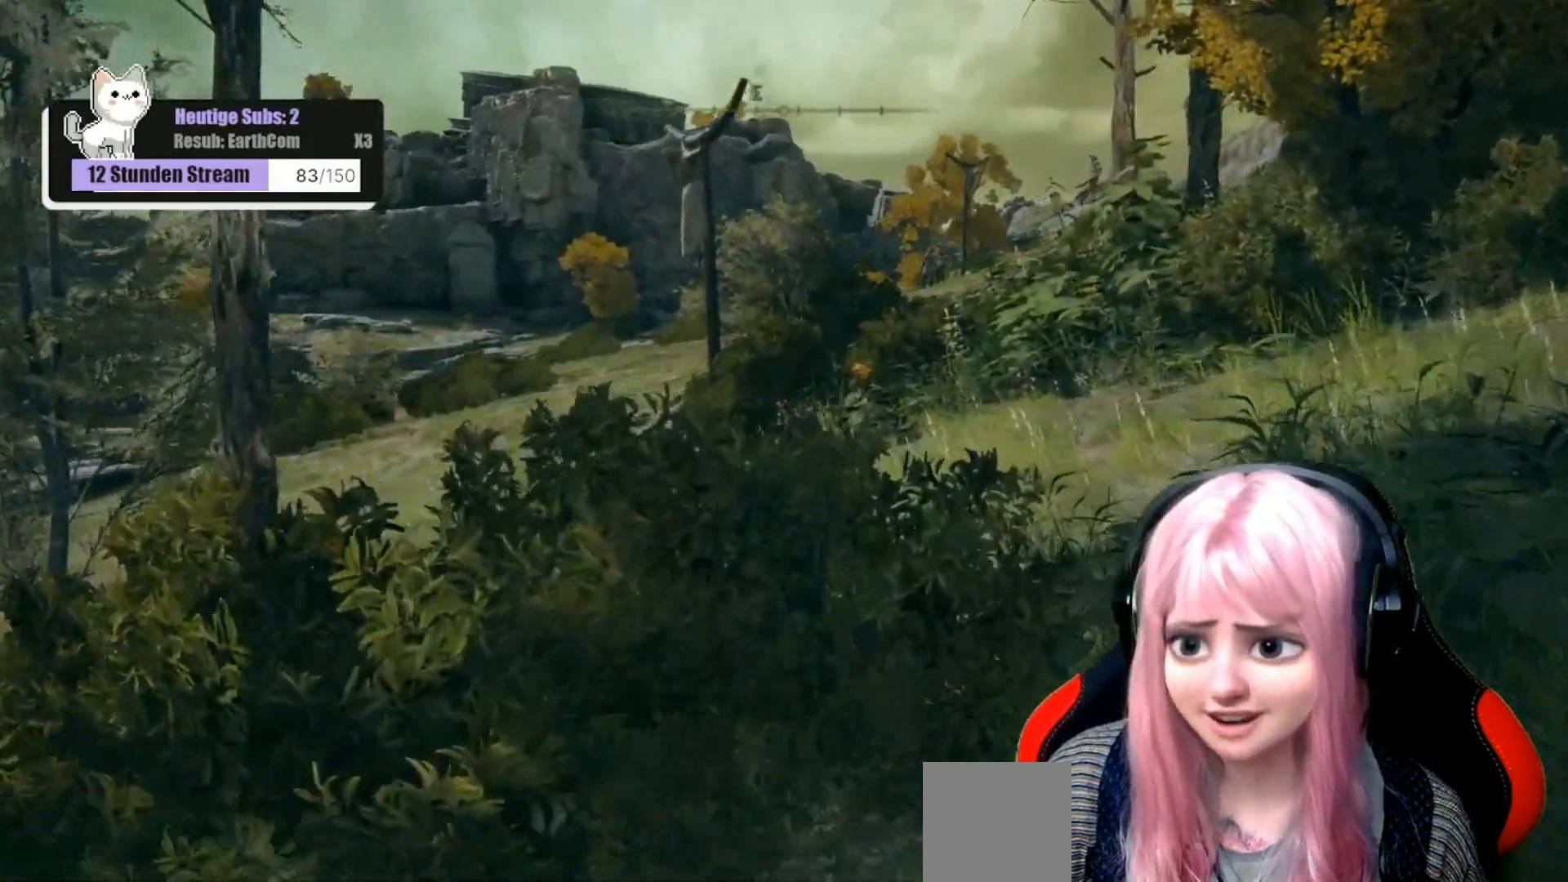
{"buttons": [], "left_stick": "up", "right_stick": "center", "events": [[283, "right_stick", "down"], [350, "right_stick", "center"]]}
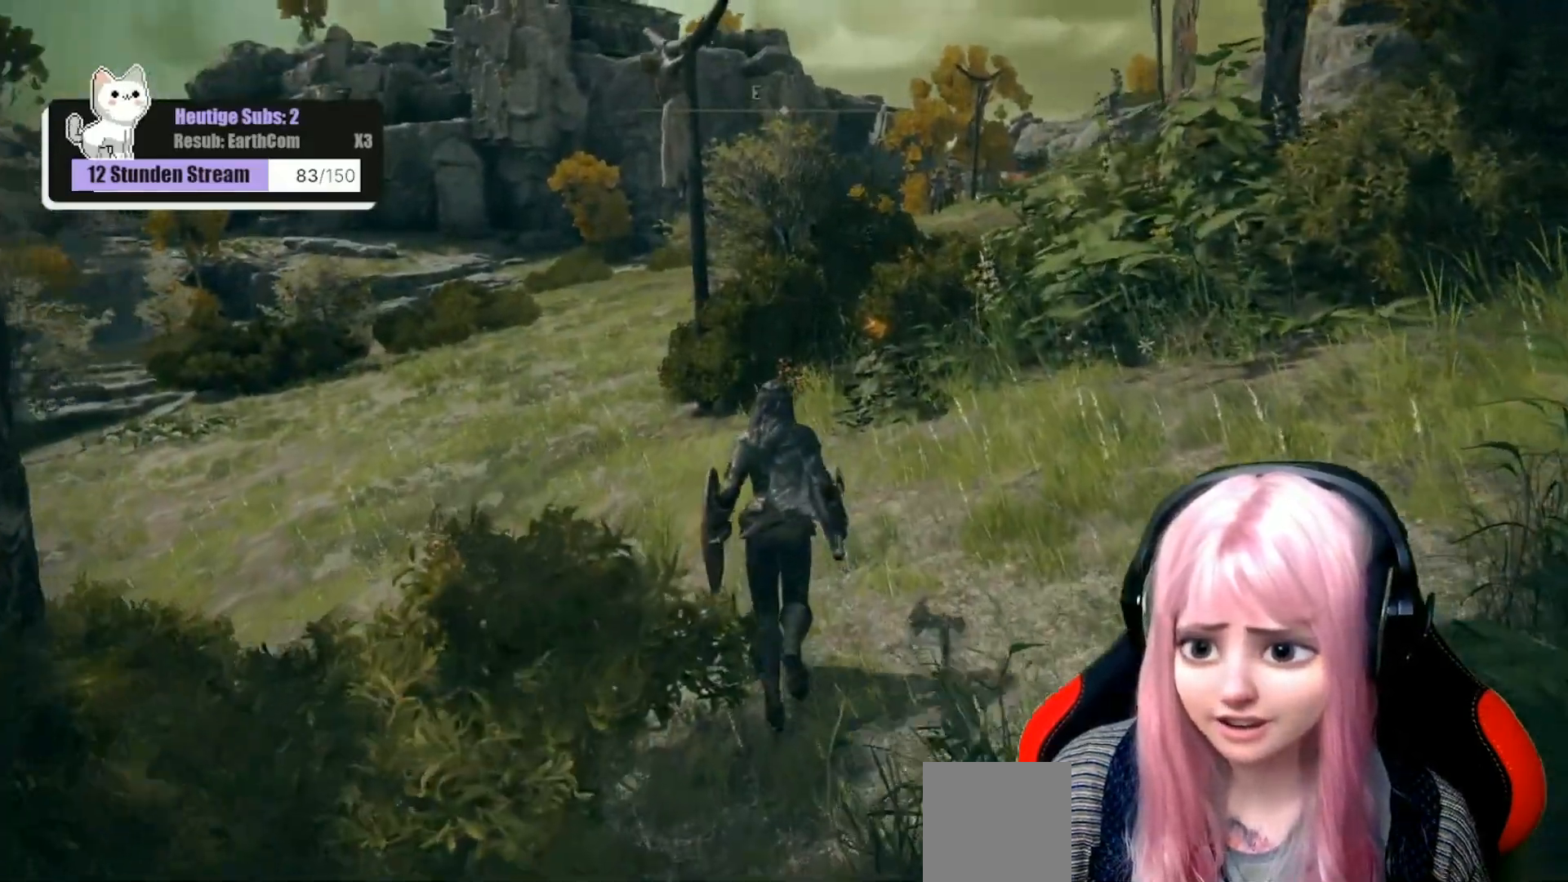
{"buttons": [], "left_stick": "up", "right_stick": "center", "events": [[383, "Y", "down"], [467, "Y", "up"]]}
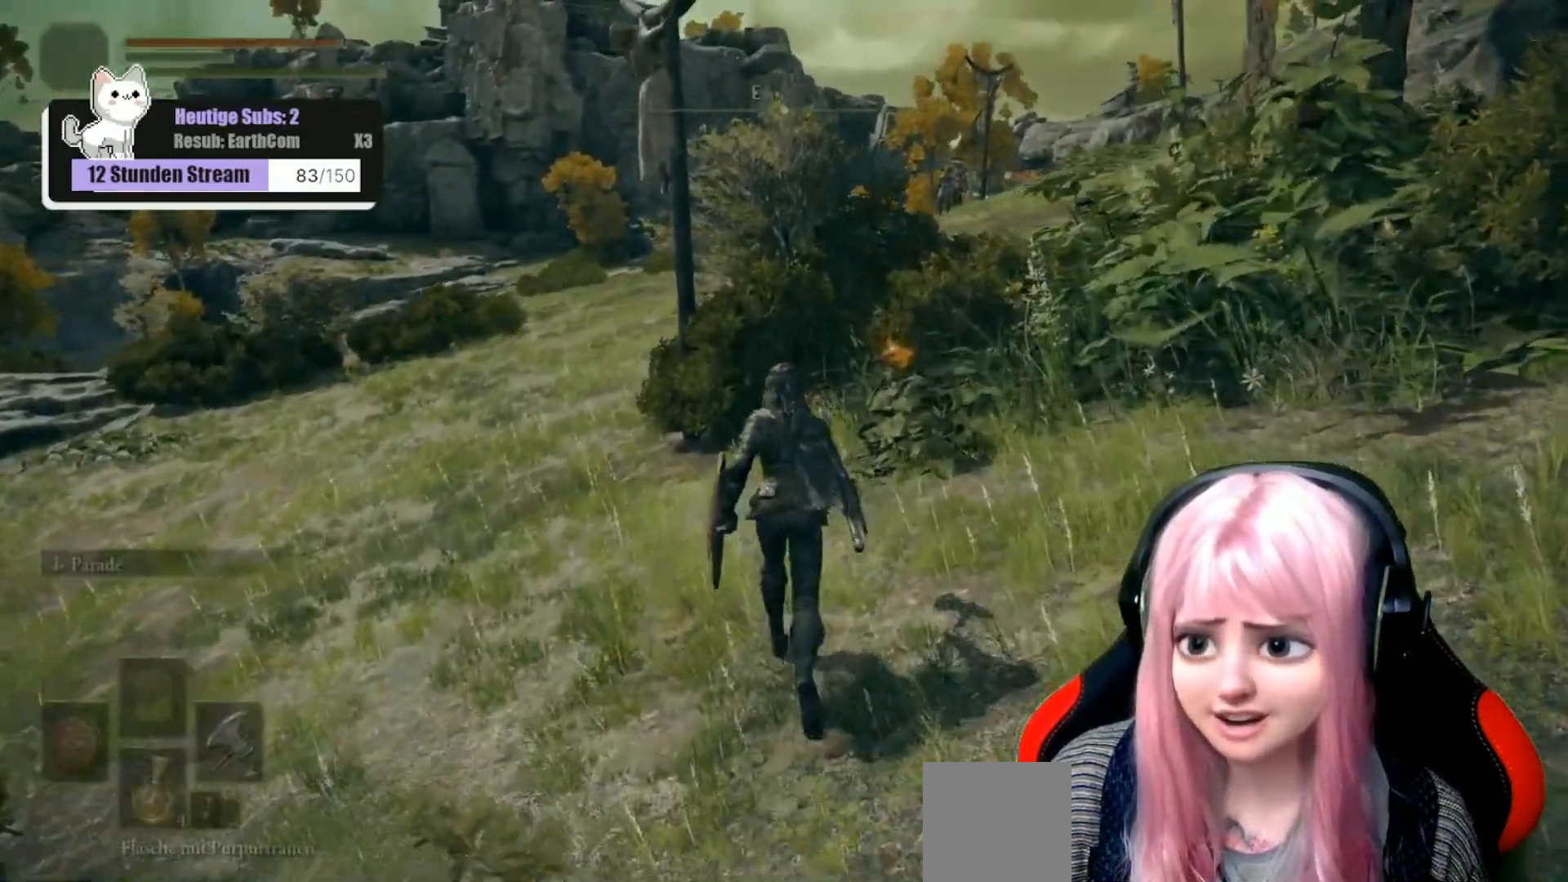
{"buttons": [], "left_stick": "up", "right_stick": "center", "events": [[83, "Y", "down"], [167, "Y", "up"], [233, "X", "down"], [233, "Y", "down"], [333, "Y", "up"], [400, "X", "up"], [400, "Y", "down"], [500, "Y", "up"]]}
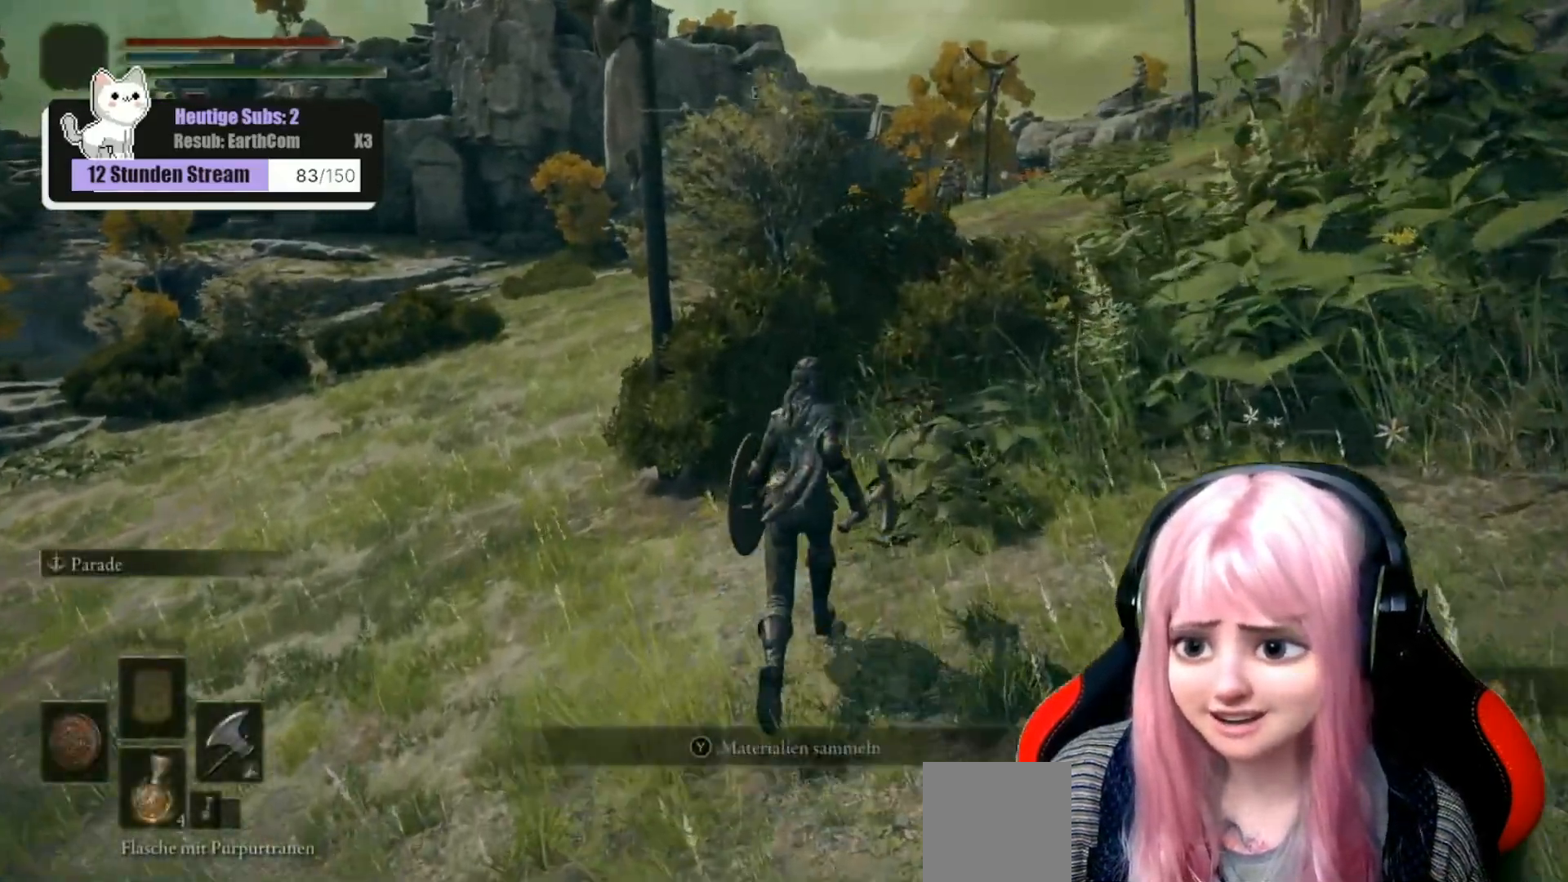
{"buttons": [], "left_stick": "left", "right_stick": "left", "events": [[67, "left_stick", "center"], [217, "left_stick", "down-left"], [250, "right_stick", "left"], [267, "left_stick", "left"]]}
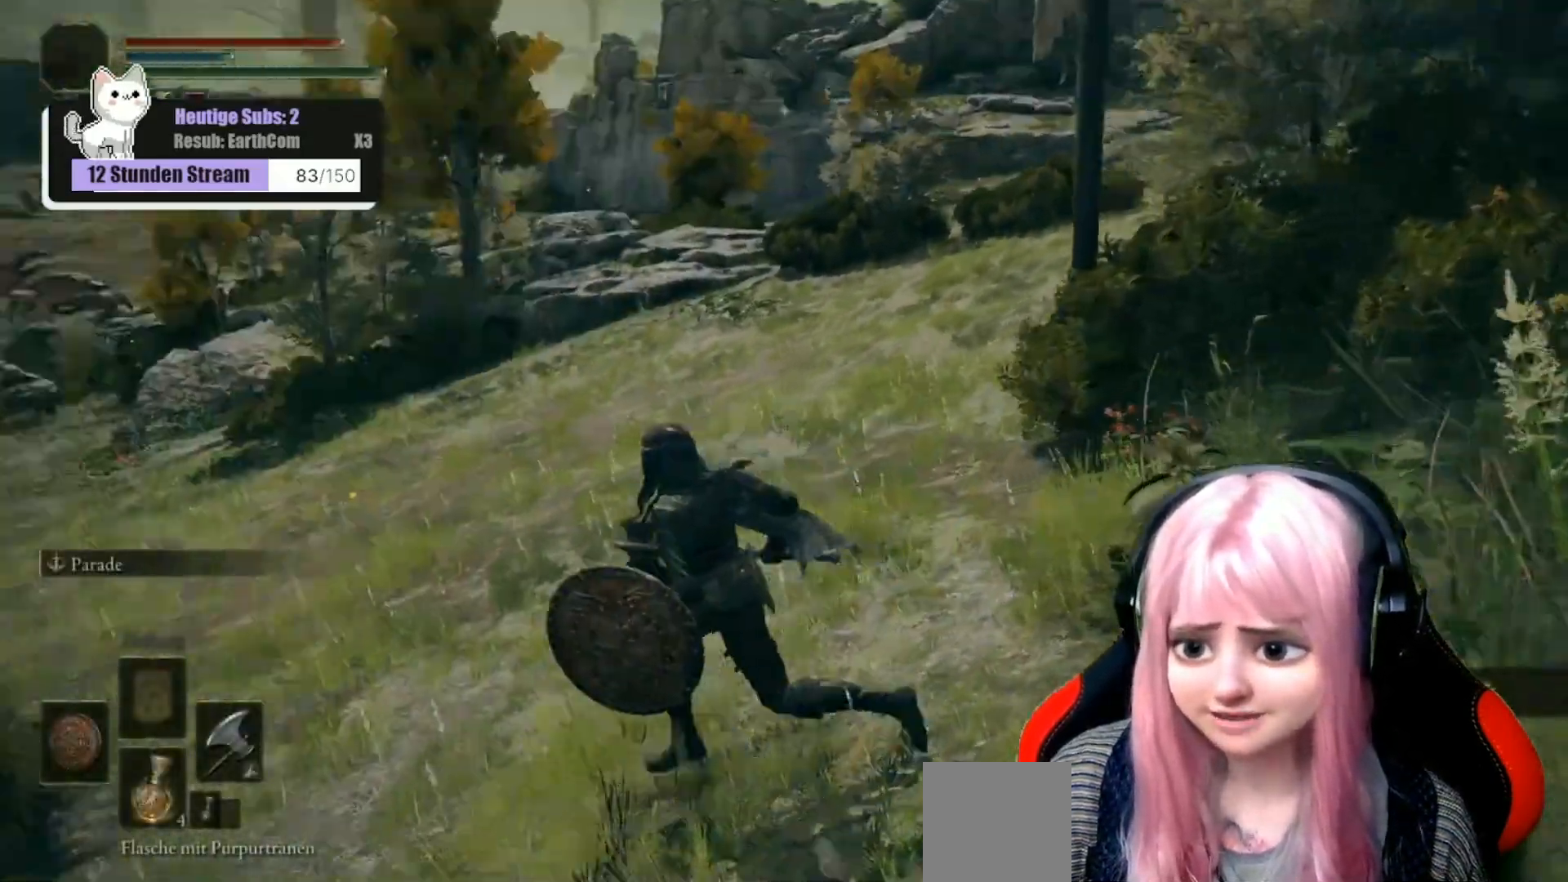
{"buttons": [], "left_stick": "up-left", "right_stick": "center", "events": [[100, "left_stick", "up-left"], [200, "right_stick", "center"]]}
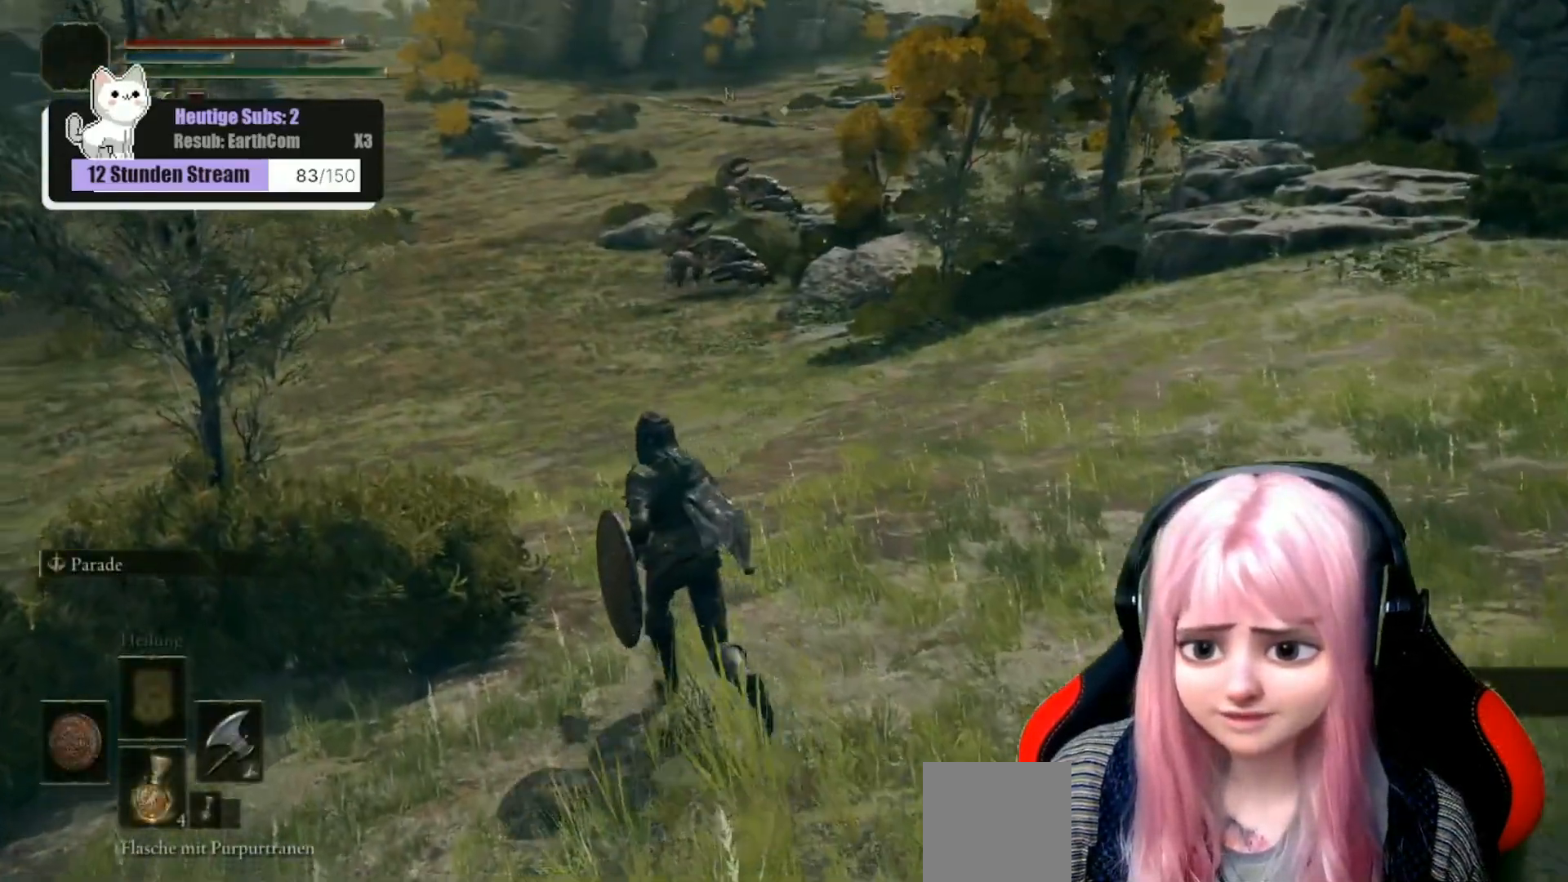
{"buttons": [], "left_stick": "up-left", "right_stick": "center", "events": []}
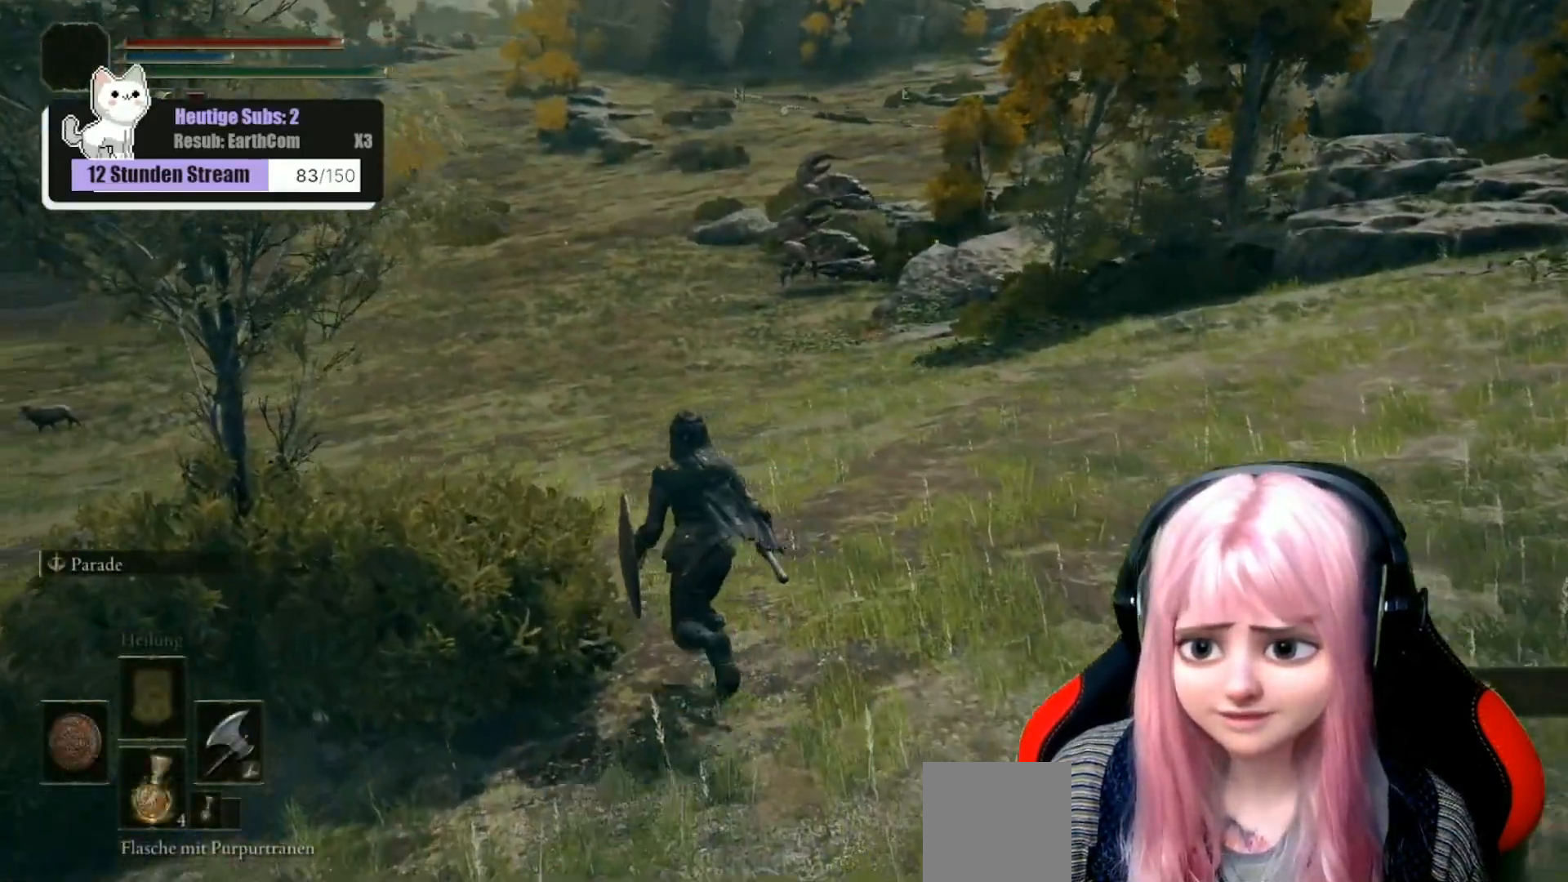
{"buttons": [], "left_stick": "center", "right_stick": "center", "events": [[83, "right_stick", "up-right"], [100, "left_stick", "center"], [200, "right_stick", "center"]]}
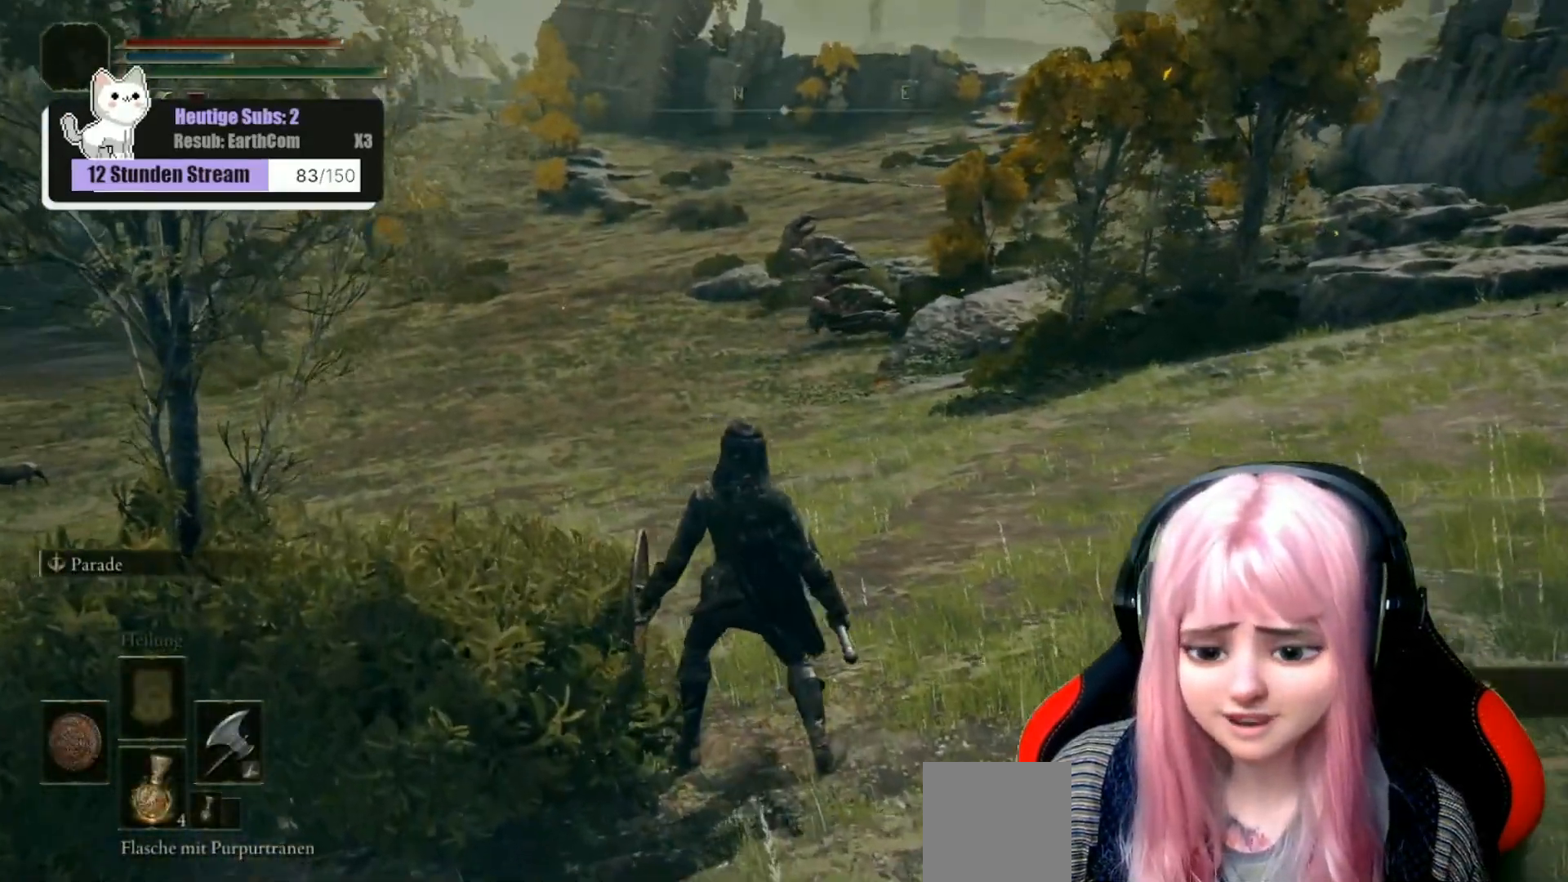
{"buttons": [], "left_stick": "center", "right_stick": "center", "events": []}
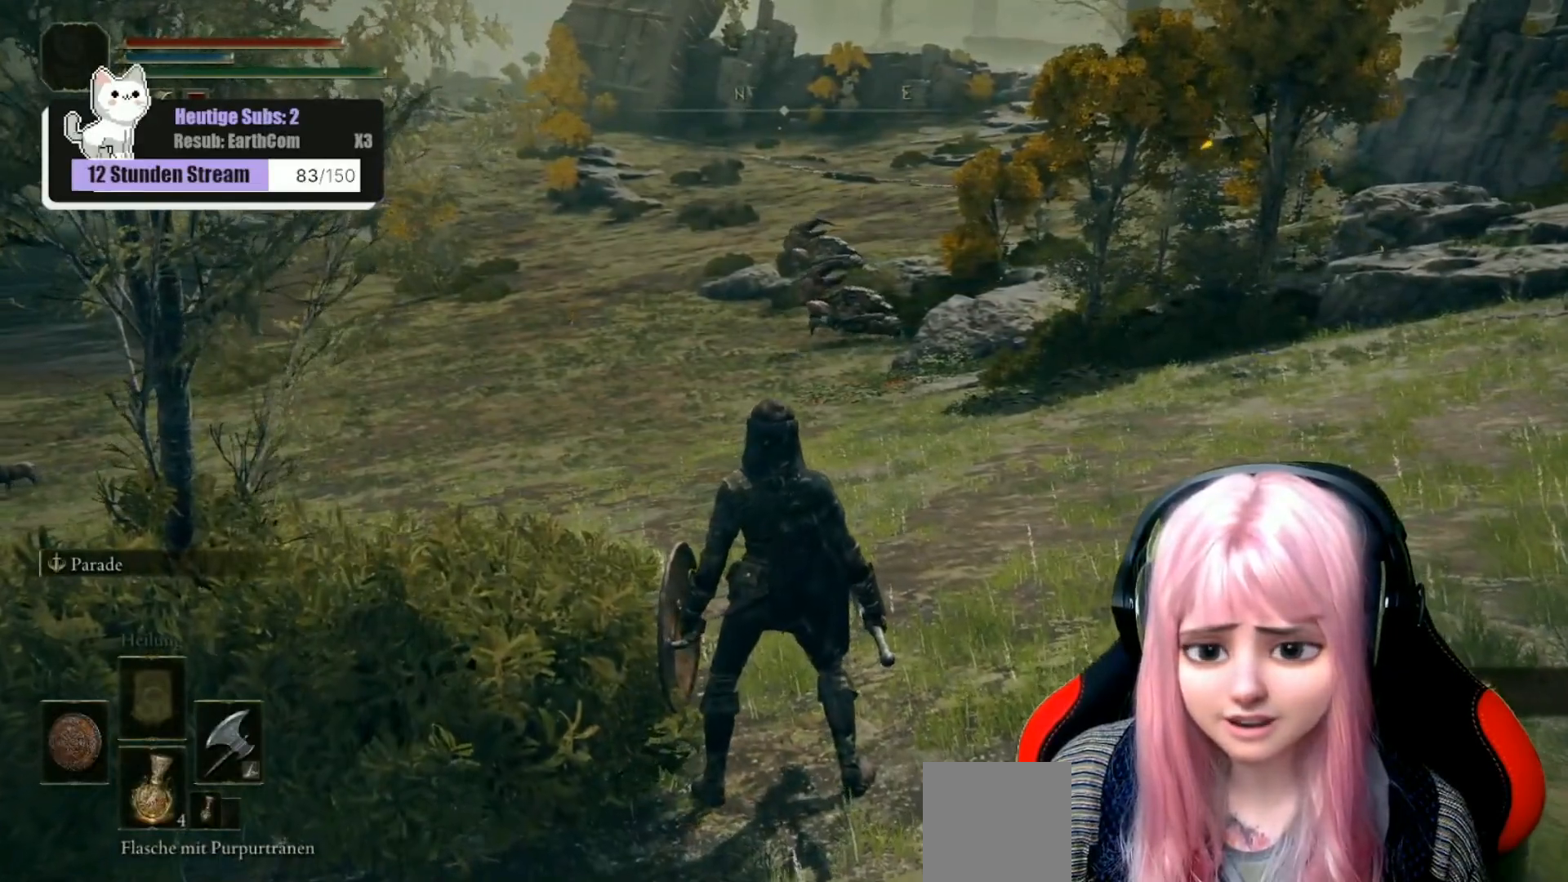
{"buttons": [], "left_stick": "center", "right_stick": "center", "events": []}
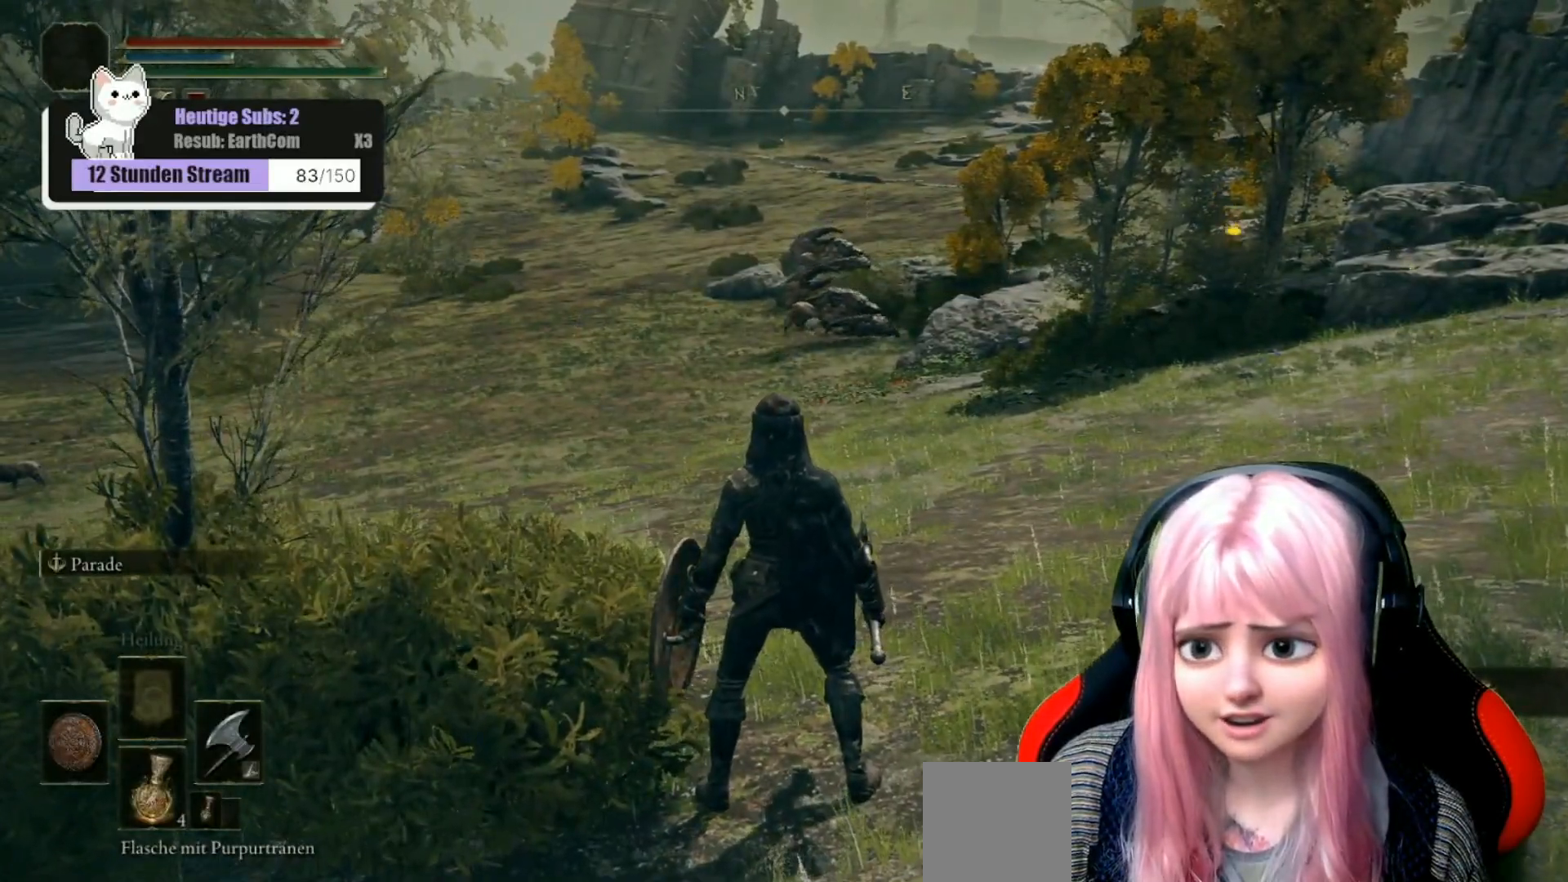
{"buttons": [], "left_stick": "up-left", "right_stick": "center", "events": [[467, "left_stick", "up-left"]]}
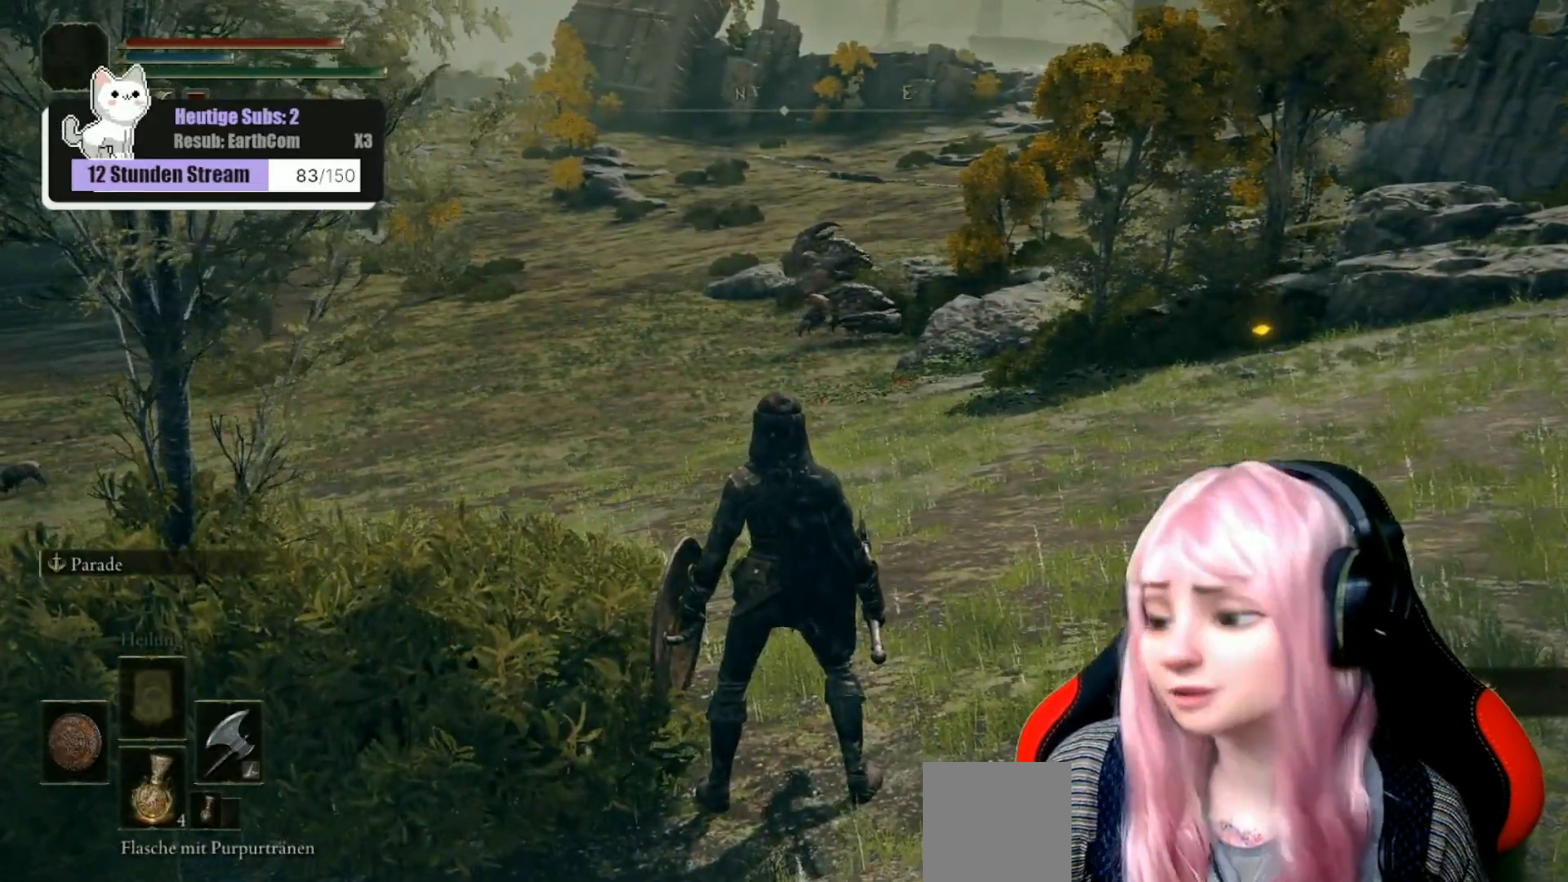
{"buttons": [], "left_stick": "up-left", "right_stick": "center", "events": []}